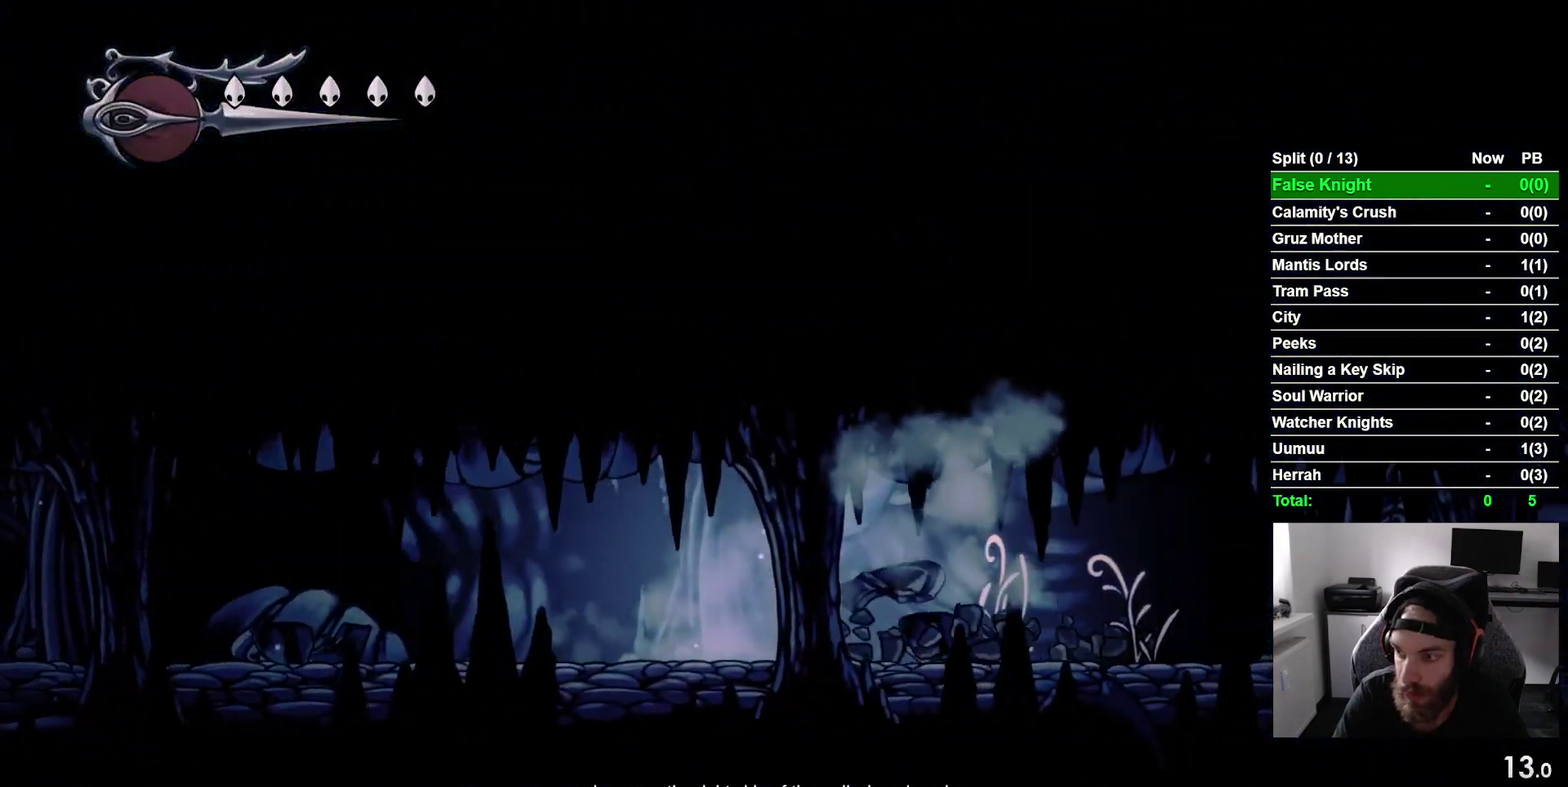
Gameplay with a controller (PlayStation layout); each line is a JSON object with the inputs held at the frame after it. "events" lists button and stick changes between this image and that frame as [ms after this image, input, new state], when the widget could be followed in between. This overlay highlights the sticks when they move; stick clicks (L3 R3) are not distinguishable. Not read: L3 left_stick.
{"buttons": ["DPAD_RIGHT"], "right_stick": "center", "events": [[33, "CROSS", "up"], [300, "CROSS", "down"], [417, "CROSS", "up"]]}
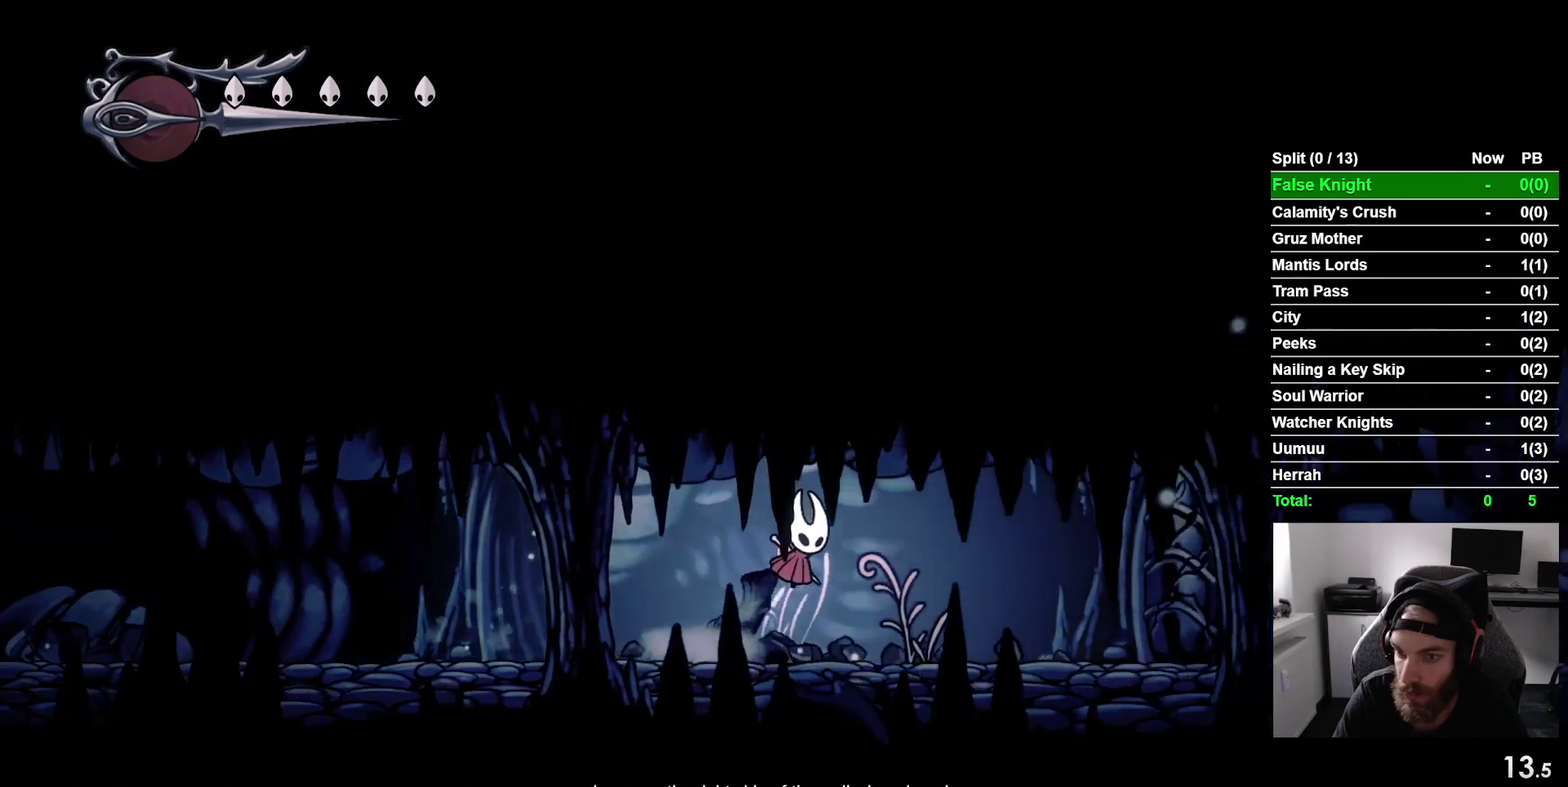
{"buttons": ["DPAD_RIGHT"], "right_stick": "center", "events": []}
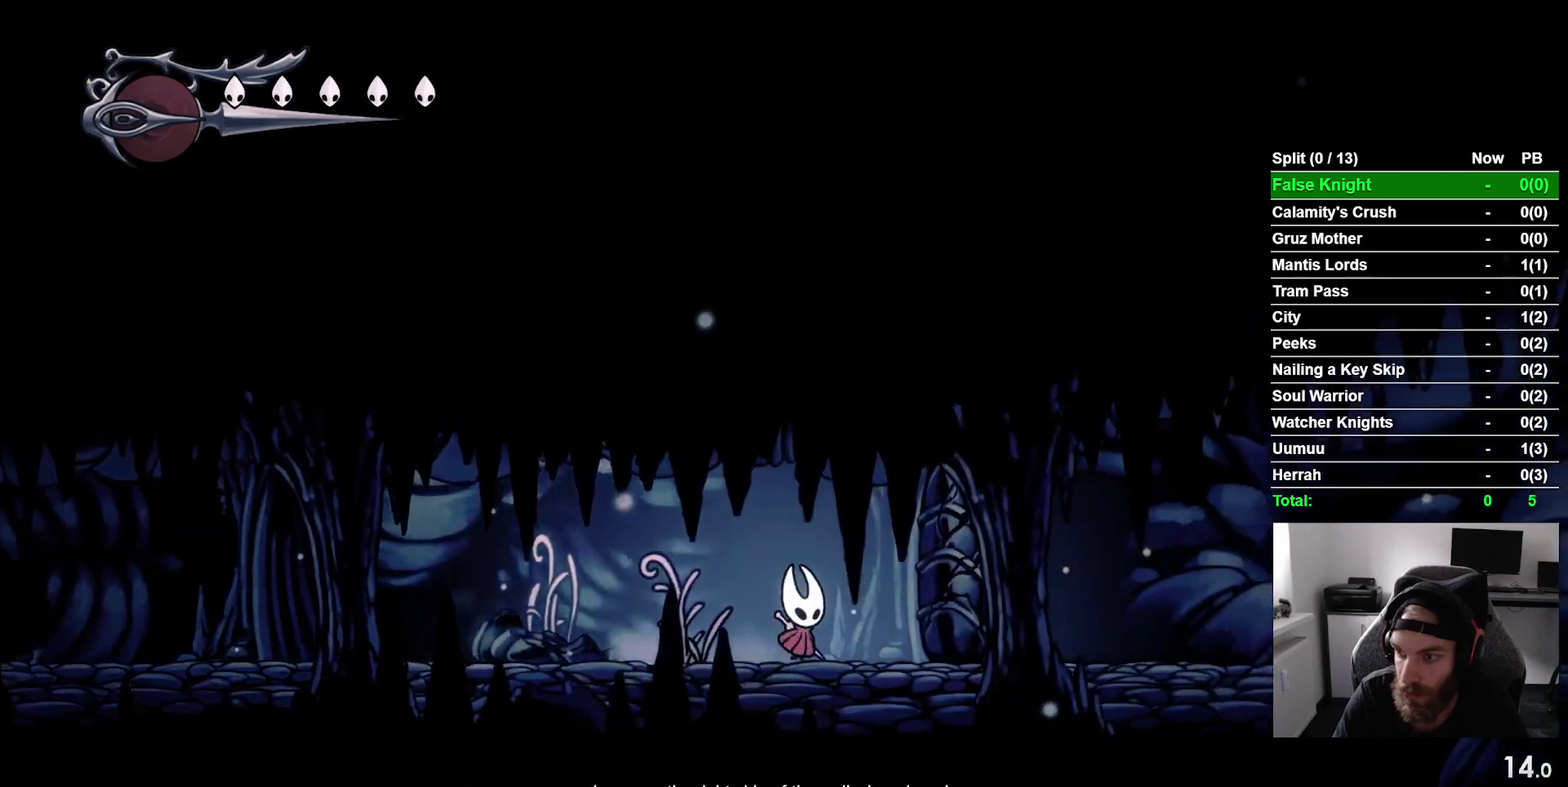
{"buttons": ["DPAD_RIGHT"], "right_stick": "center", "events": [[17, "SQUARE", "down"], [150, "SQUARE", "up"], [317, "CROSS", "down"], [433, "CROSS", "up"]]}
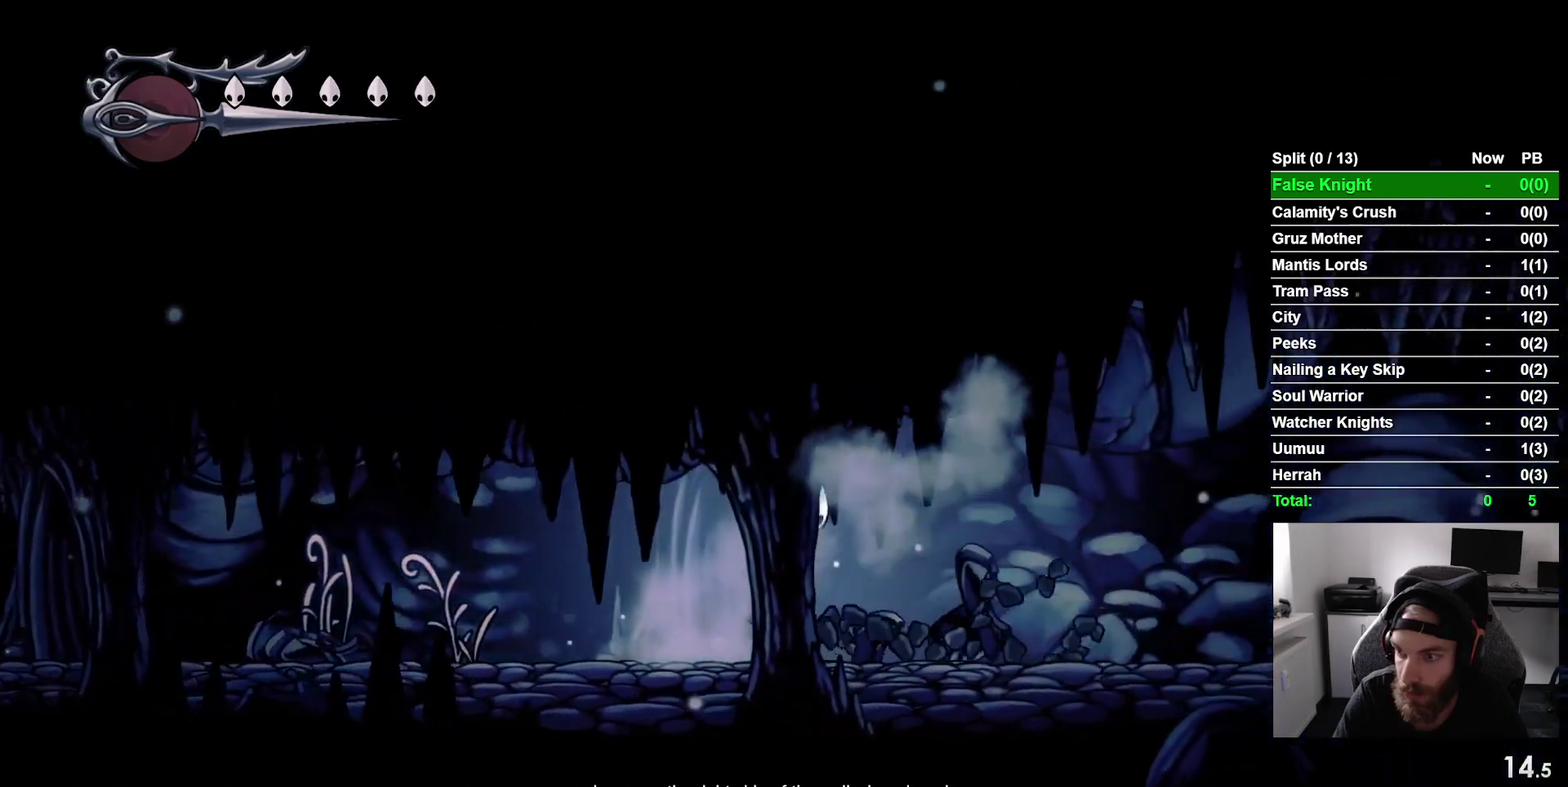
{"buttons": ["DPAD_RIGHT"], "right_stick": "center", "events": [[183, "CROSS", "down"], [317, "CROSS", "up"]]}
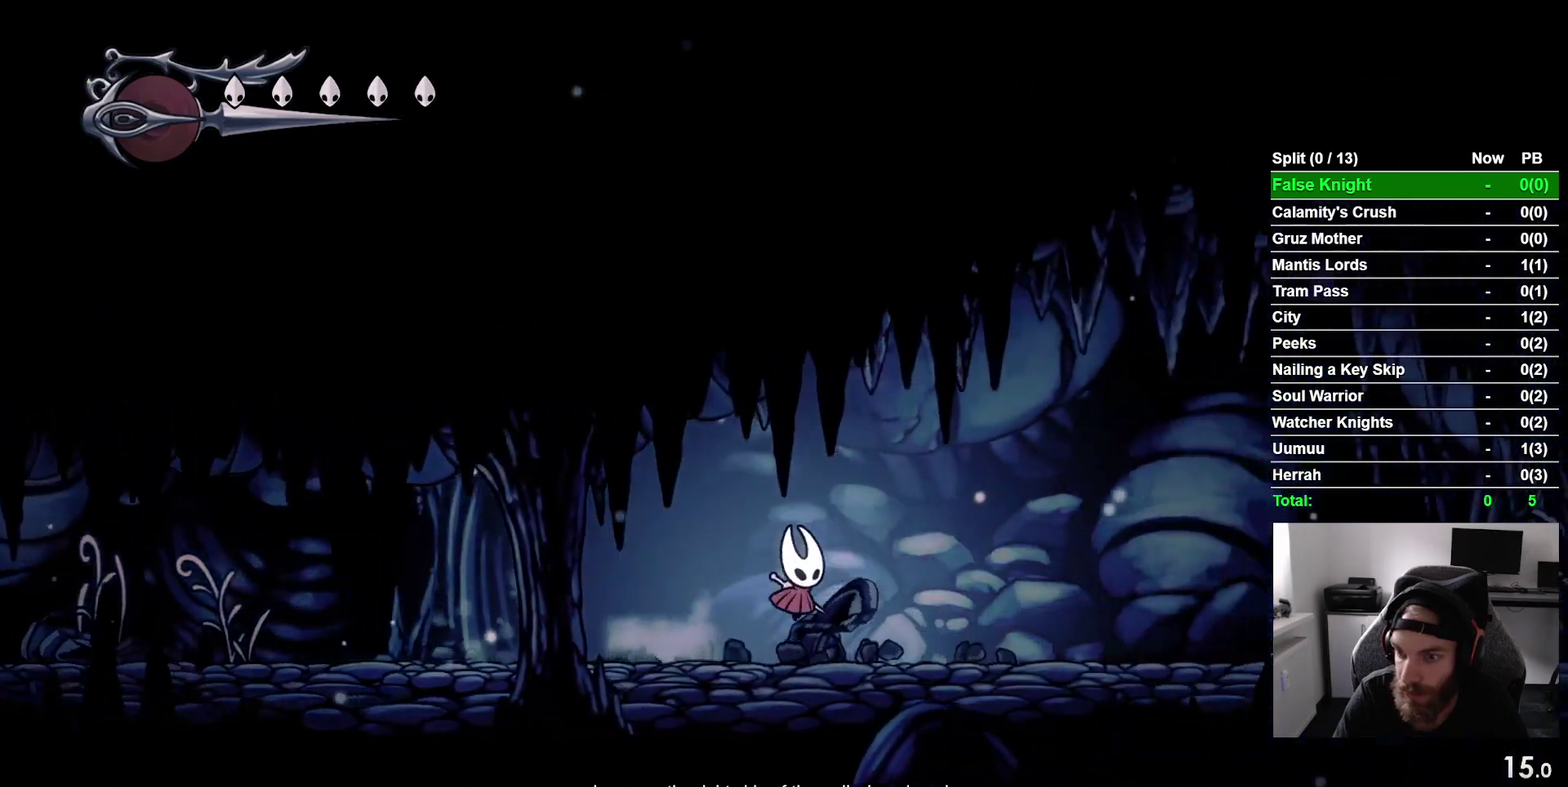
{"buttons": ["CROSS", "DPAD_RIGHT"], "right_stick": "center", "events": [[83, "CROSS", "down"], [200, "CROSS", "up"], [450, "CROSS", "down"]]}
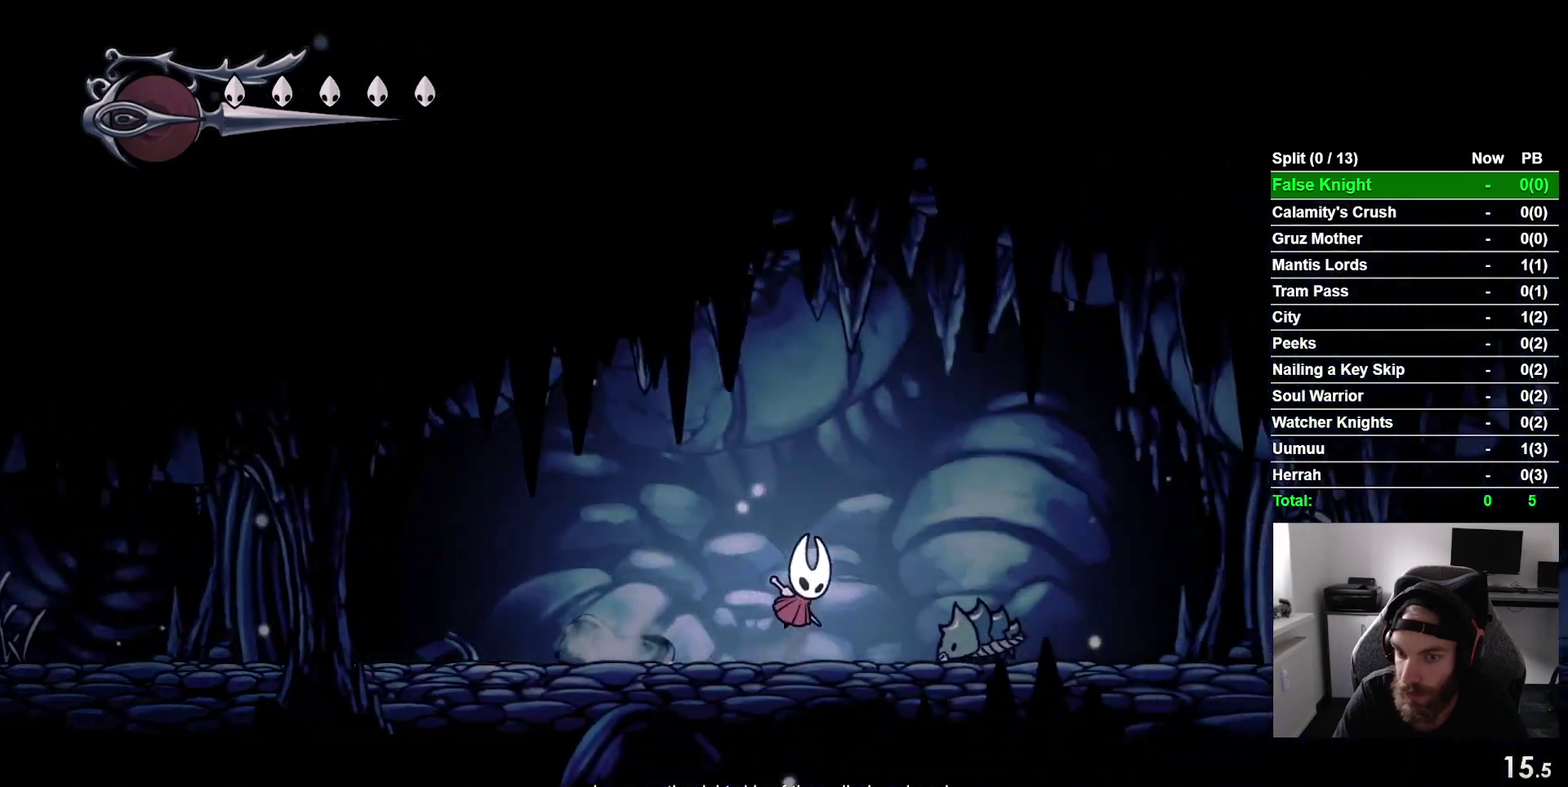
{"buttons": ["DPAD_RIGHT"], "right_stick": "center", "events": [[200, "CROSS", "up"]]}
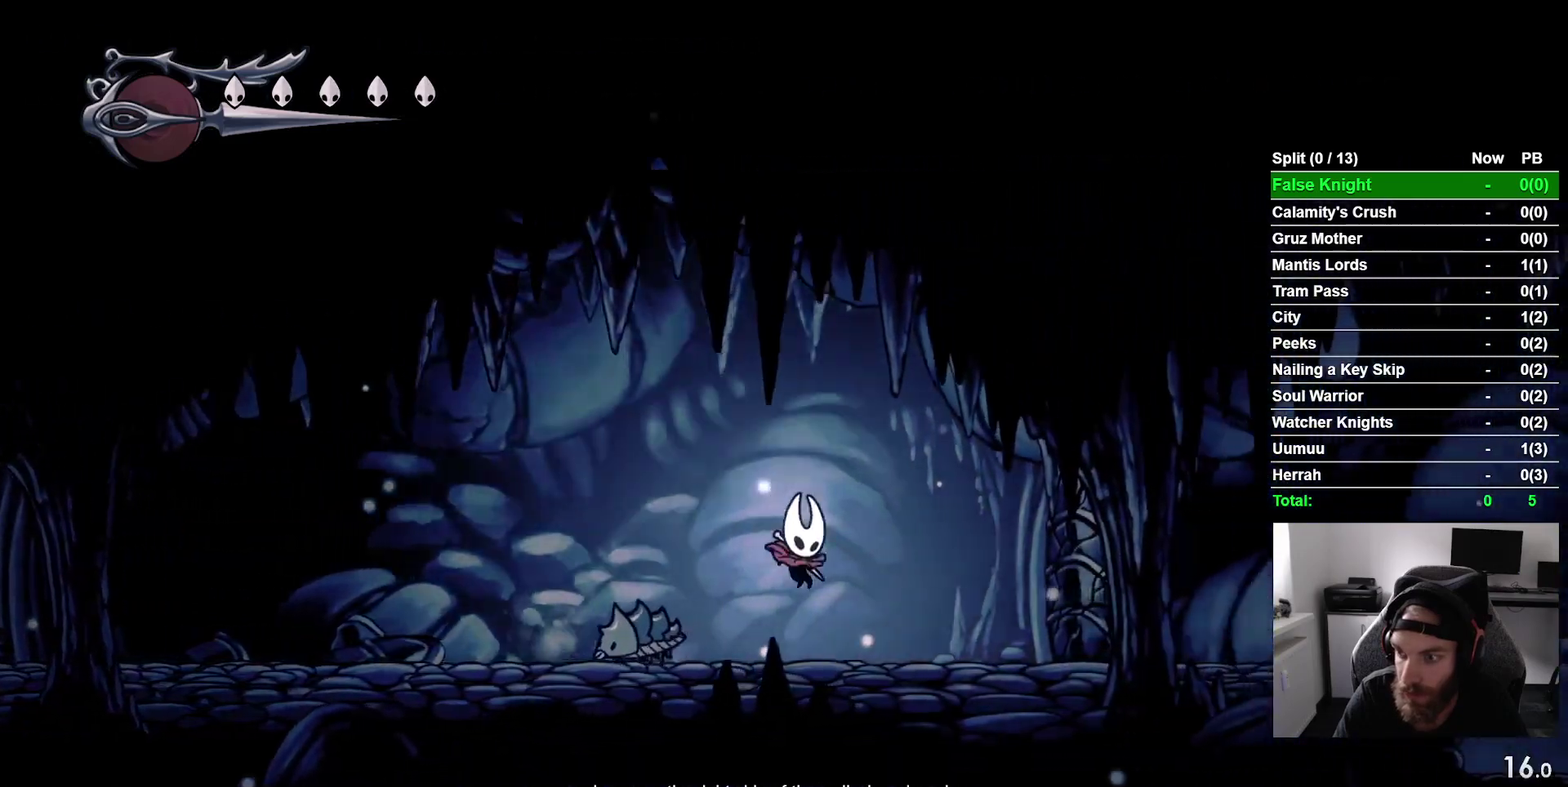
{"buttons": ["DPAD_RIGHT"], "right_stick": "center", "events": [[217, "SQUARE", "down"], [350, "SQUARE", "up"]]}
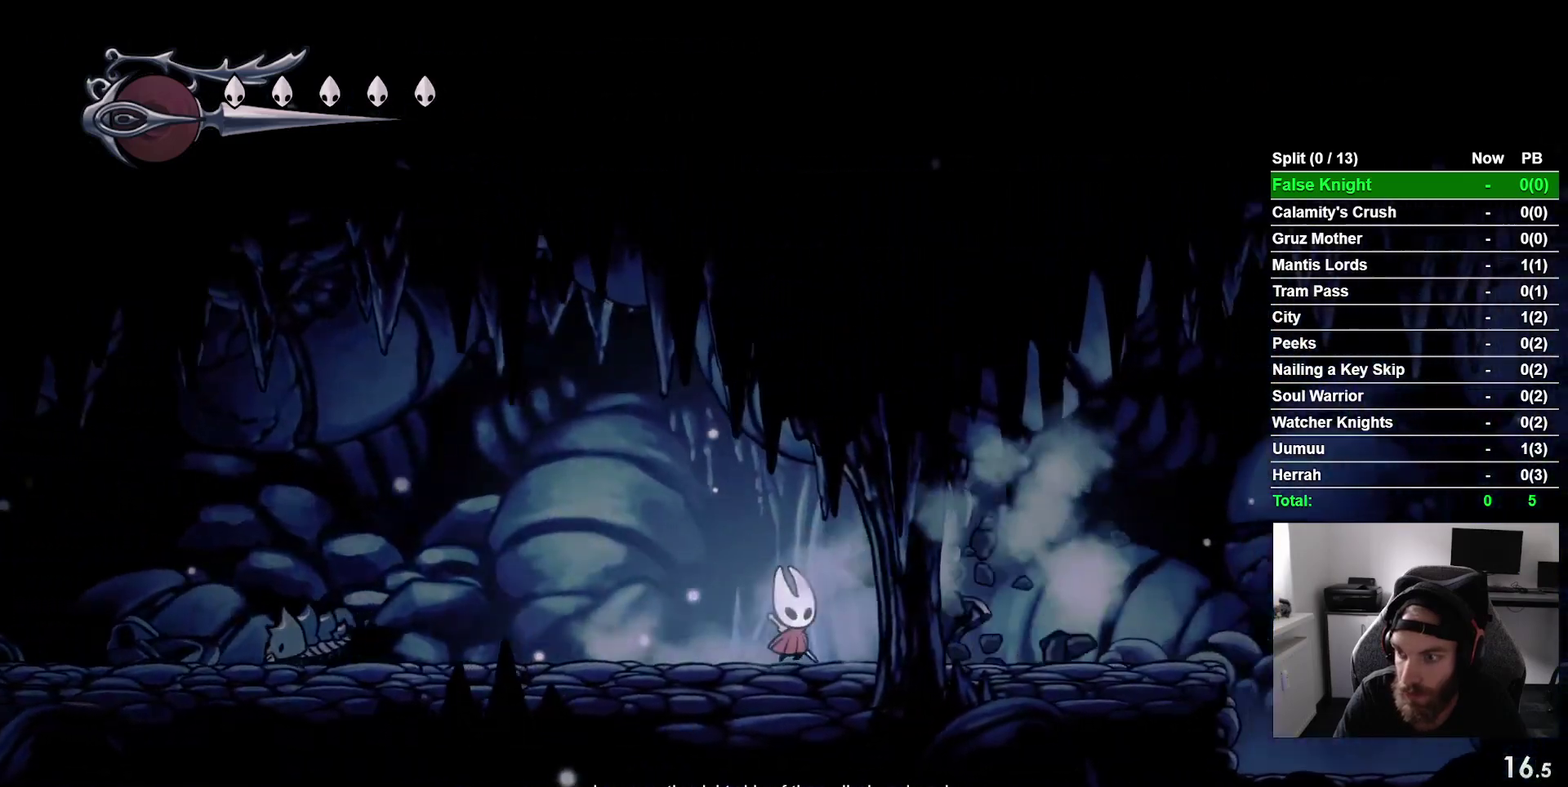
{"buttons": ["CROSS", "DPAD_RIGHT"], "right_stick": "center", "events": [[17, "CROSS", "down"], [133, "CROSS", "up"], [400, "CROSS", "down"]]}
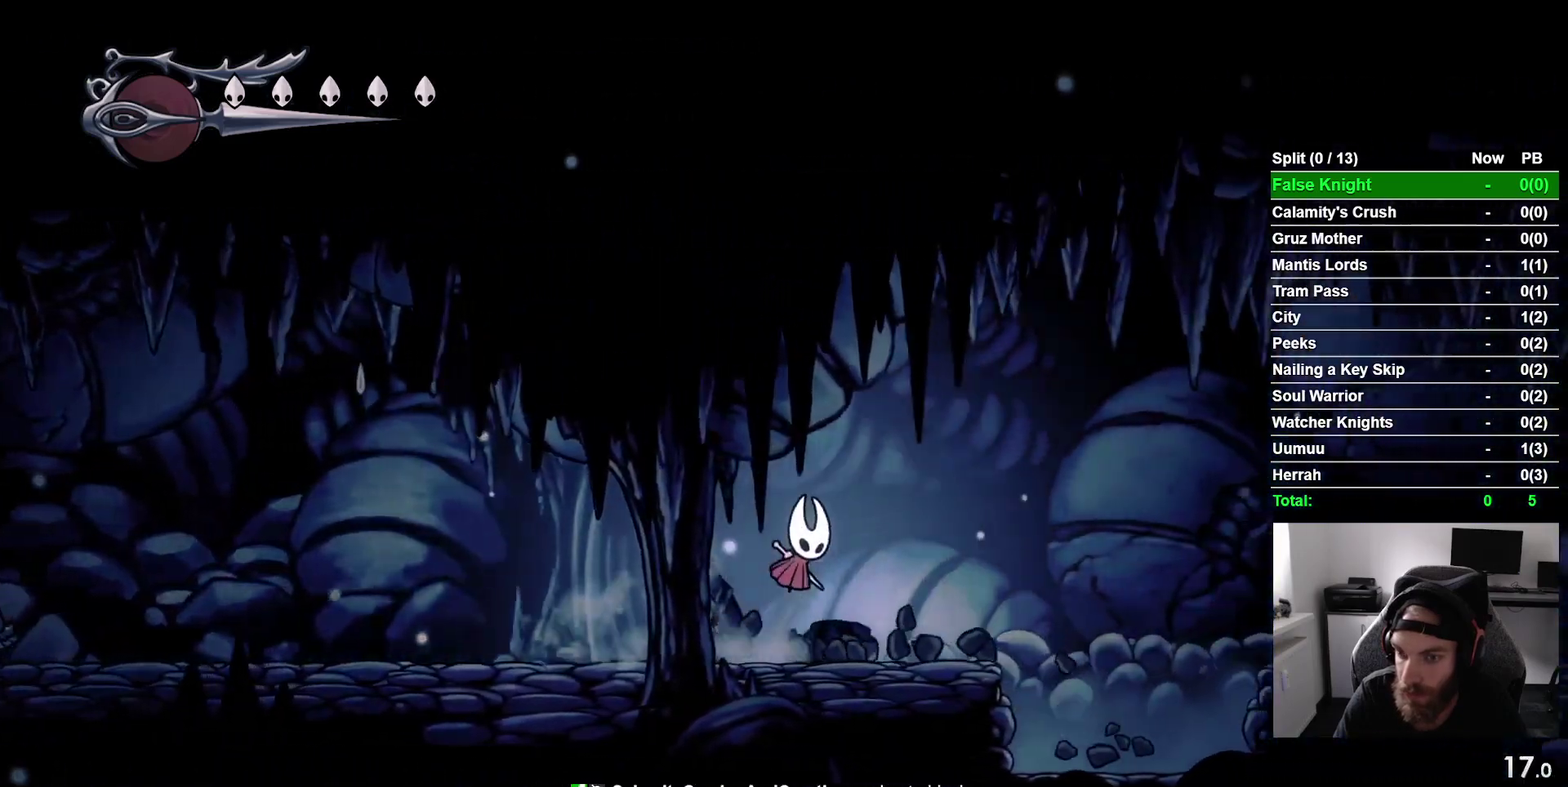
{"buttons": ["CROSS", "DPAD_RIGHT"], "right_stick": "center", "events": [[17, "CROSS", "up"], [317, "CROSS", "down"]]}
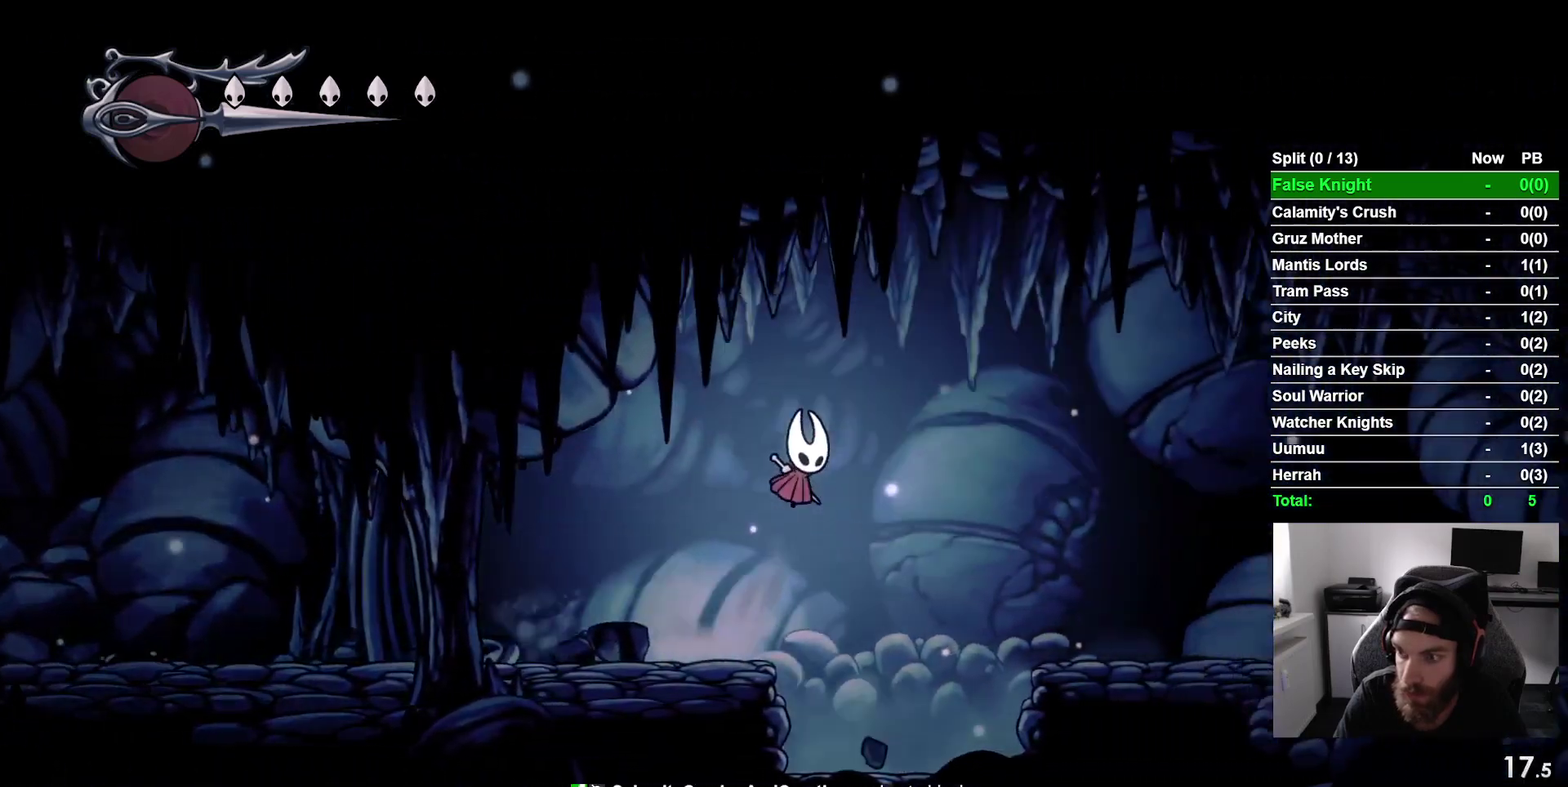
{"buttons": ["DPAD_RIGHT"], "right_stick": "center", "events": [[200, "CROSS", "up"]]}
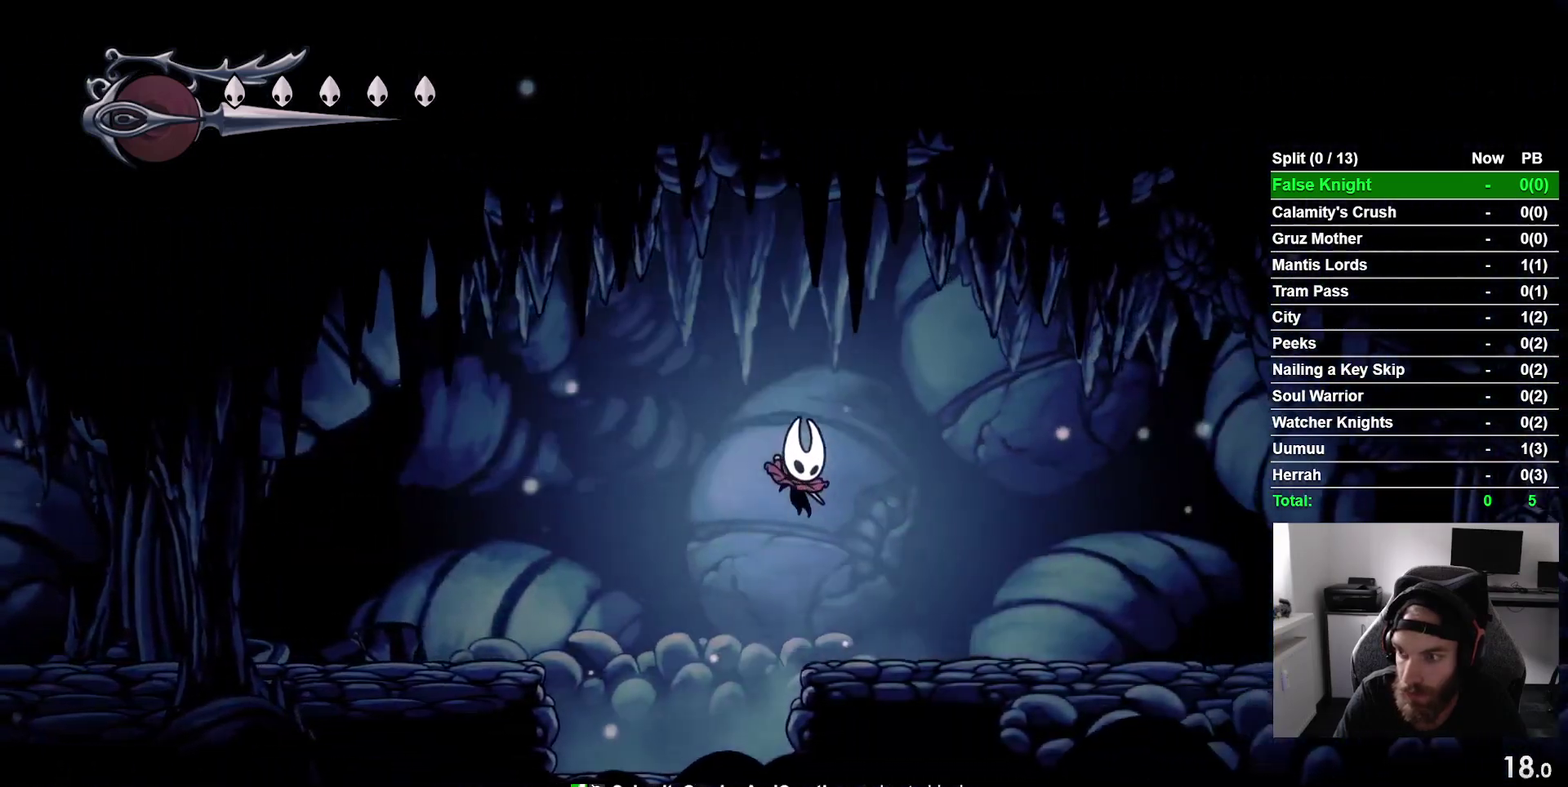
{"buttons": ["CROSS", "DPAD_RIGHT"], "right_stick": "center", "events": [[400, "CROSS", "down"]]}
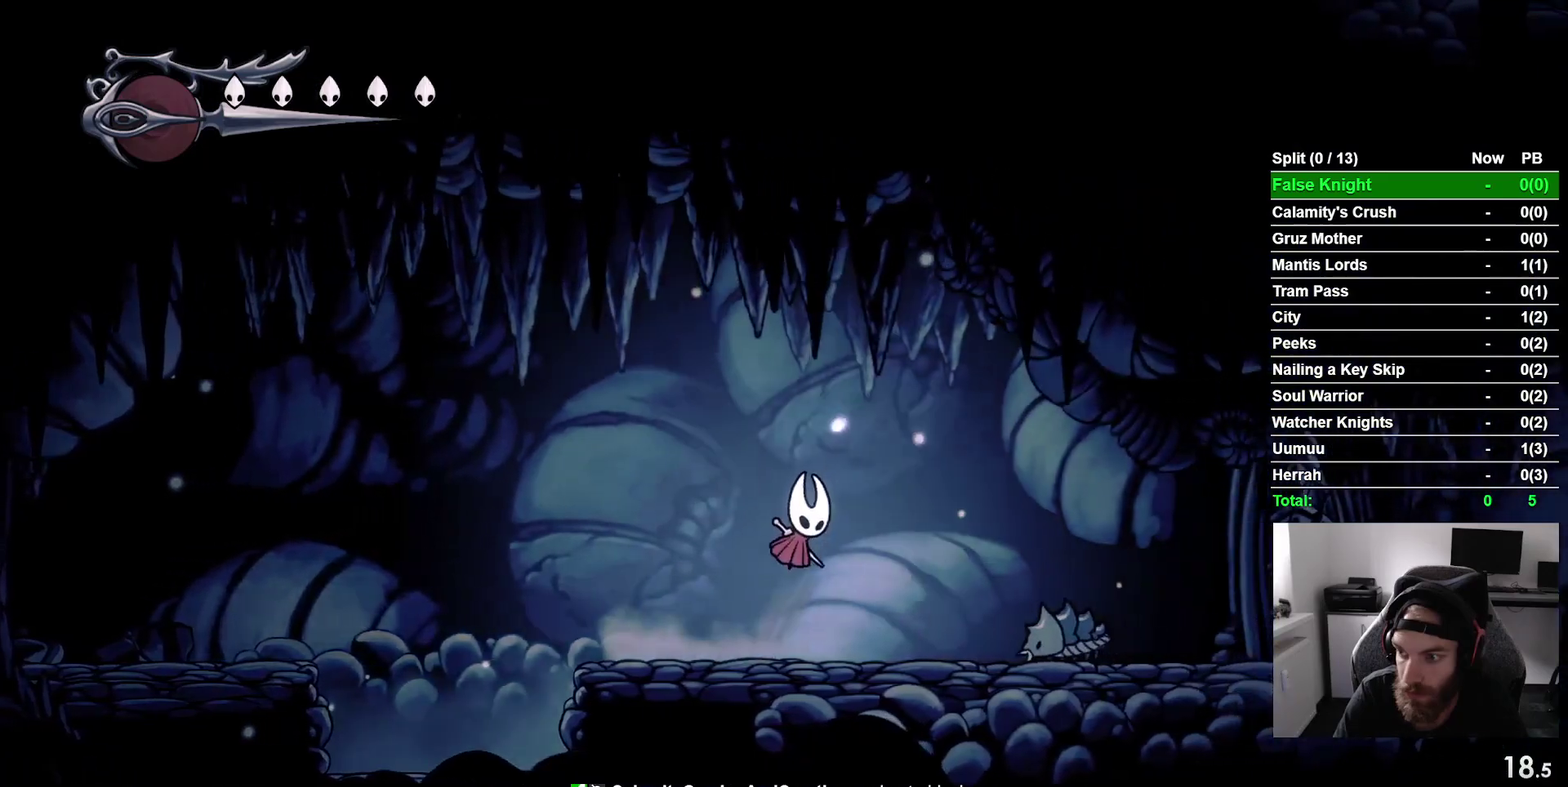
{"buttons": ["DPAD_RIGHT"], "right_stick": "center", "events": [[250, "CROSS", "up"]]}
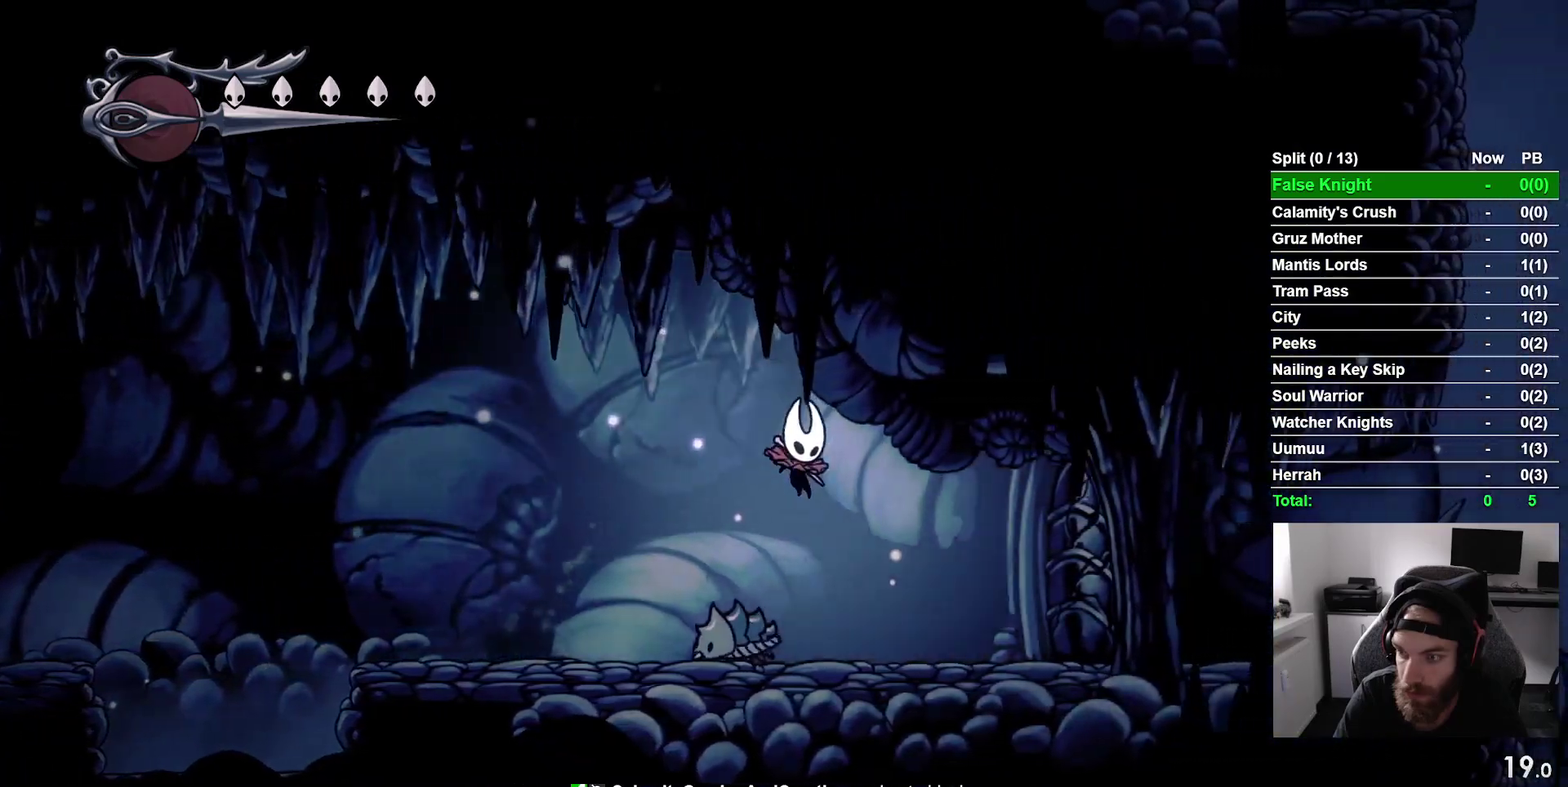
{"buttons": ["DPAD_RIGHT"], "right_stick": "center", "events": [[217, "SQUARE", "down"], [367, "SQUARE", "up"]]}
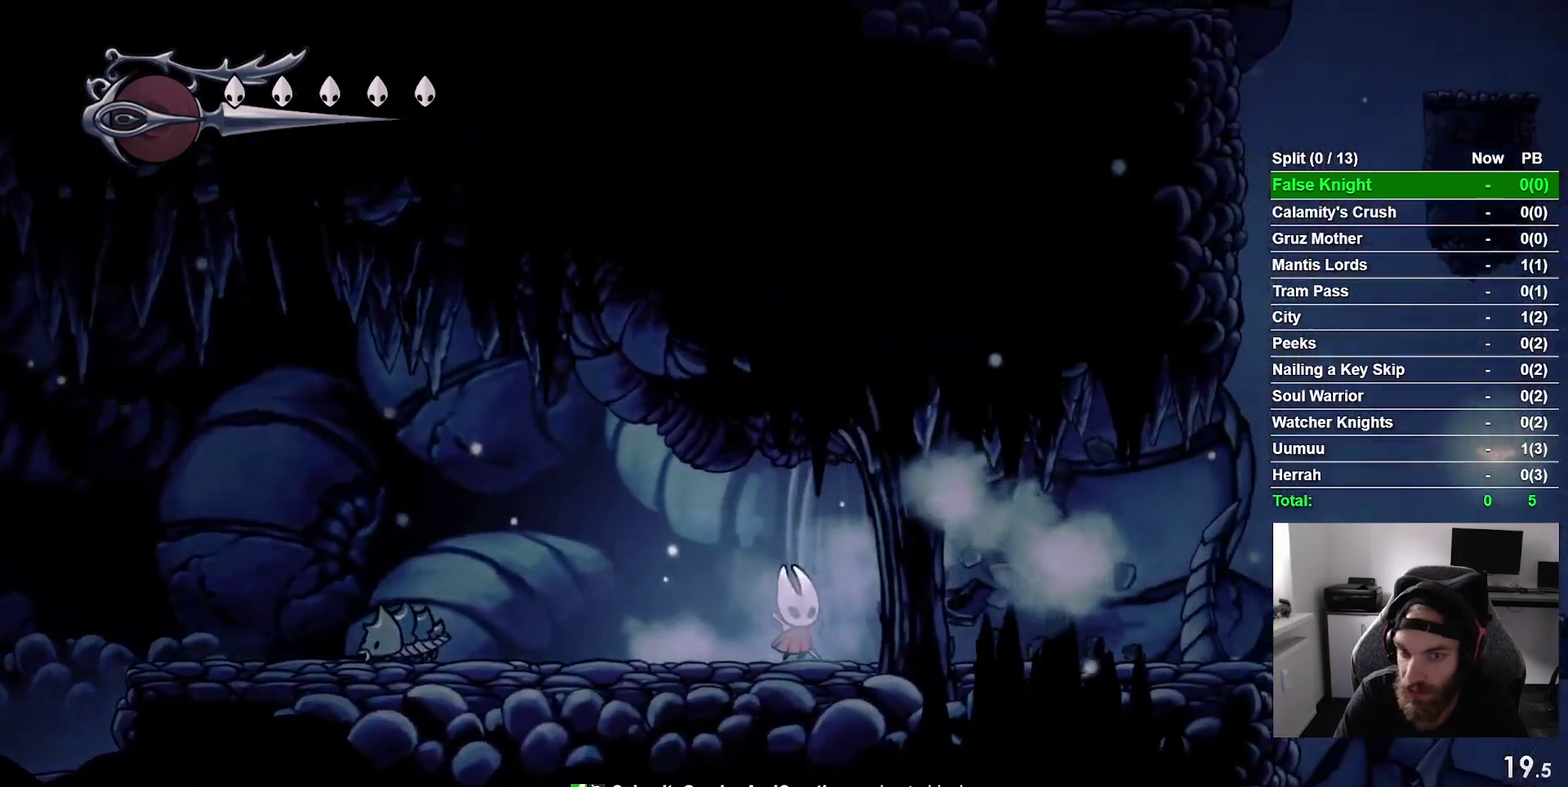
{"buttons": ["DPAD_RIGHT"], "right_stick": "center", "events": []}
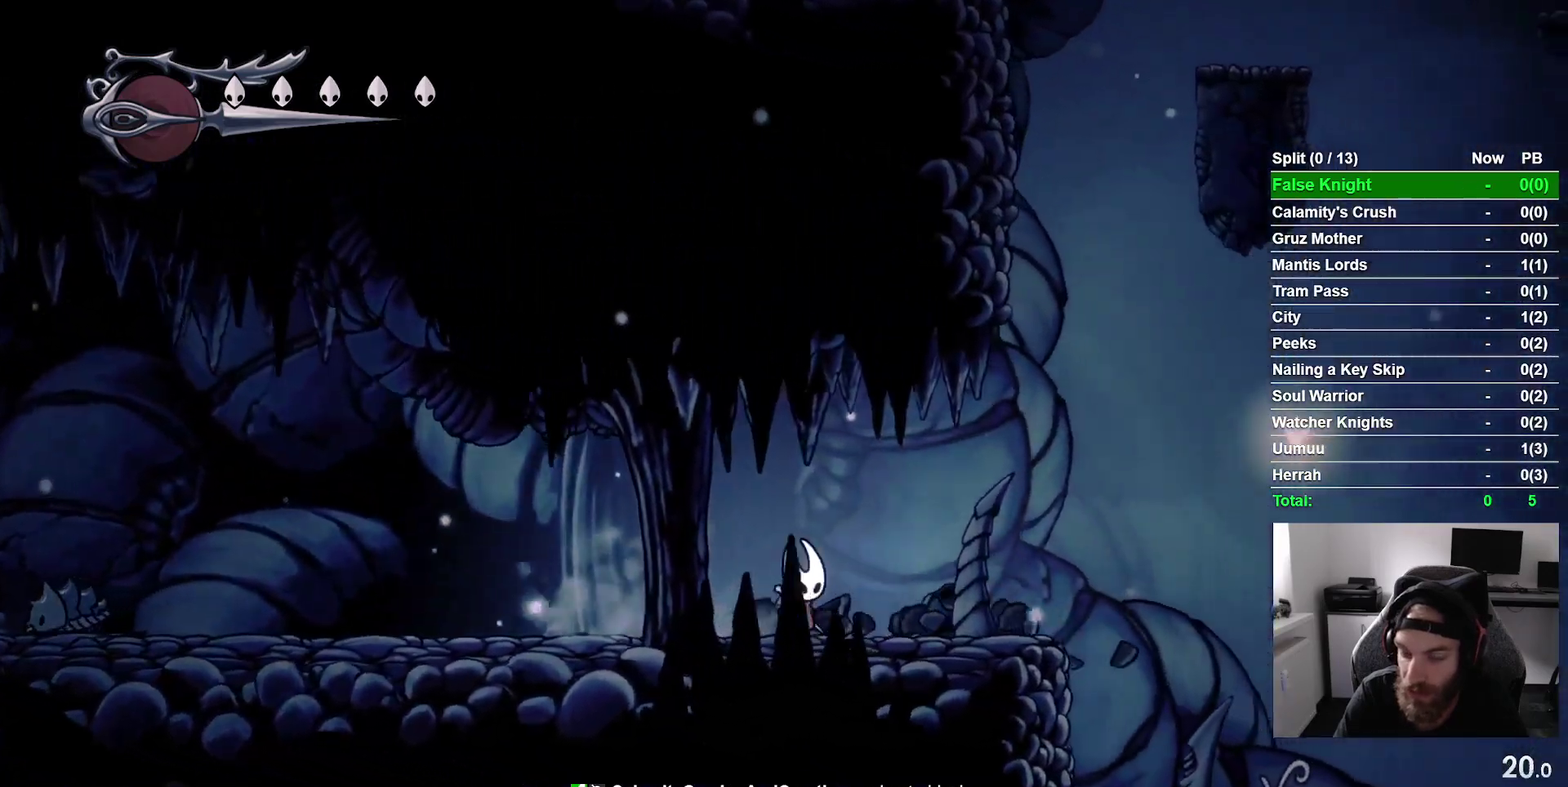
{"buttons": ["CROSS", "DPAD_RIGHT"], "right_stick": "center", "events": [[400, "CROSS", "down"]]}
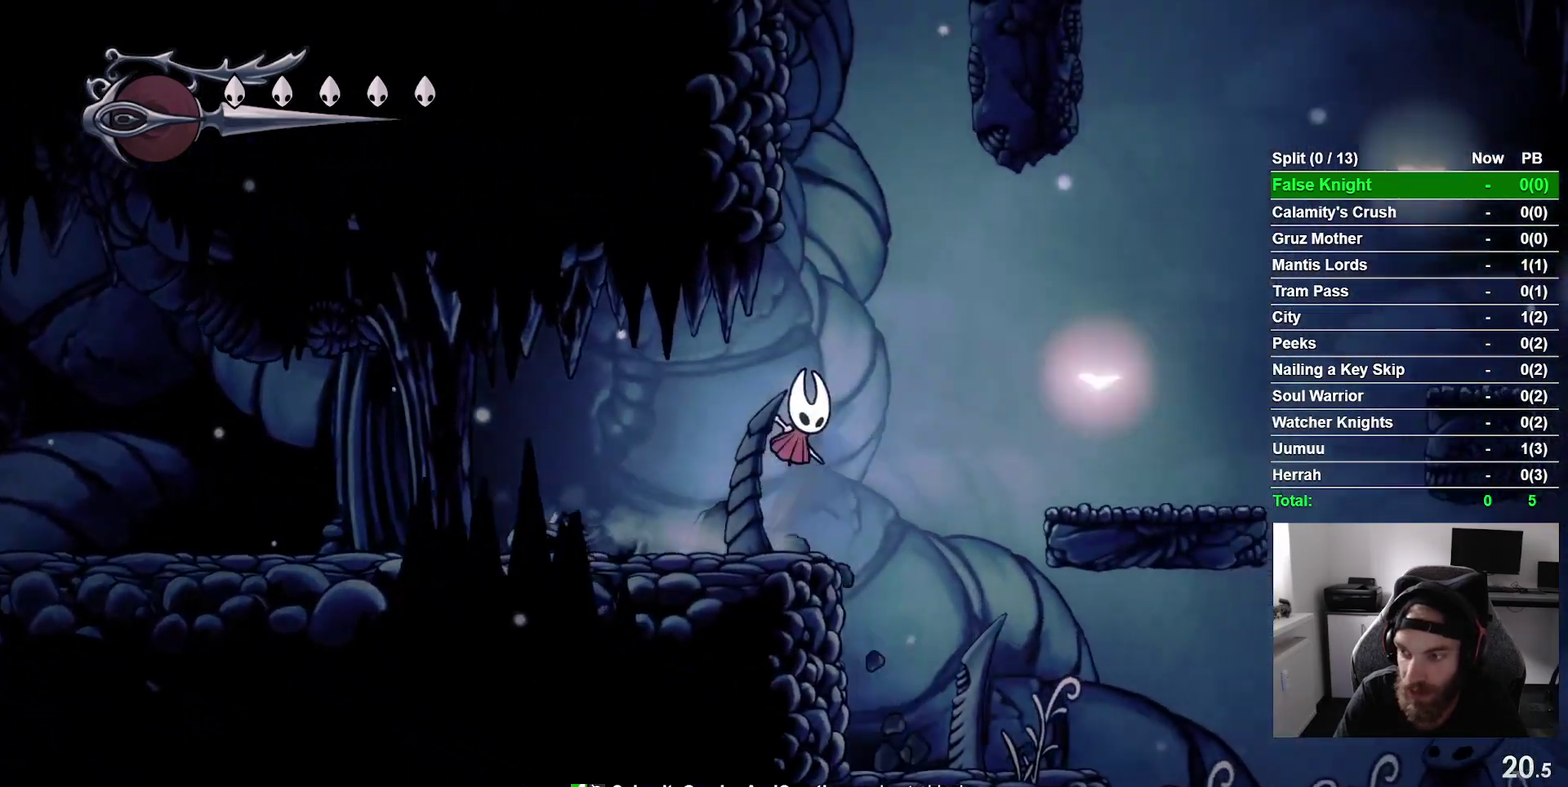
{"buttons": ["DPAD_RIGHT"], "right_stick": "center", "events": [[300, "CROSS", "up"]]}
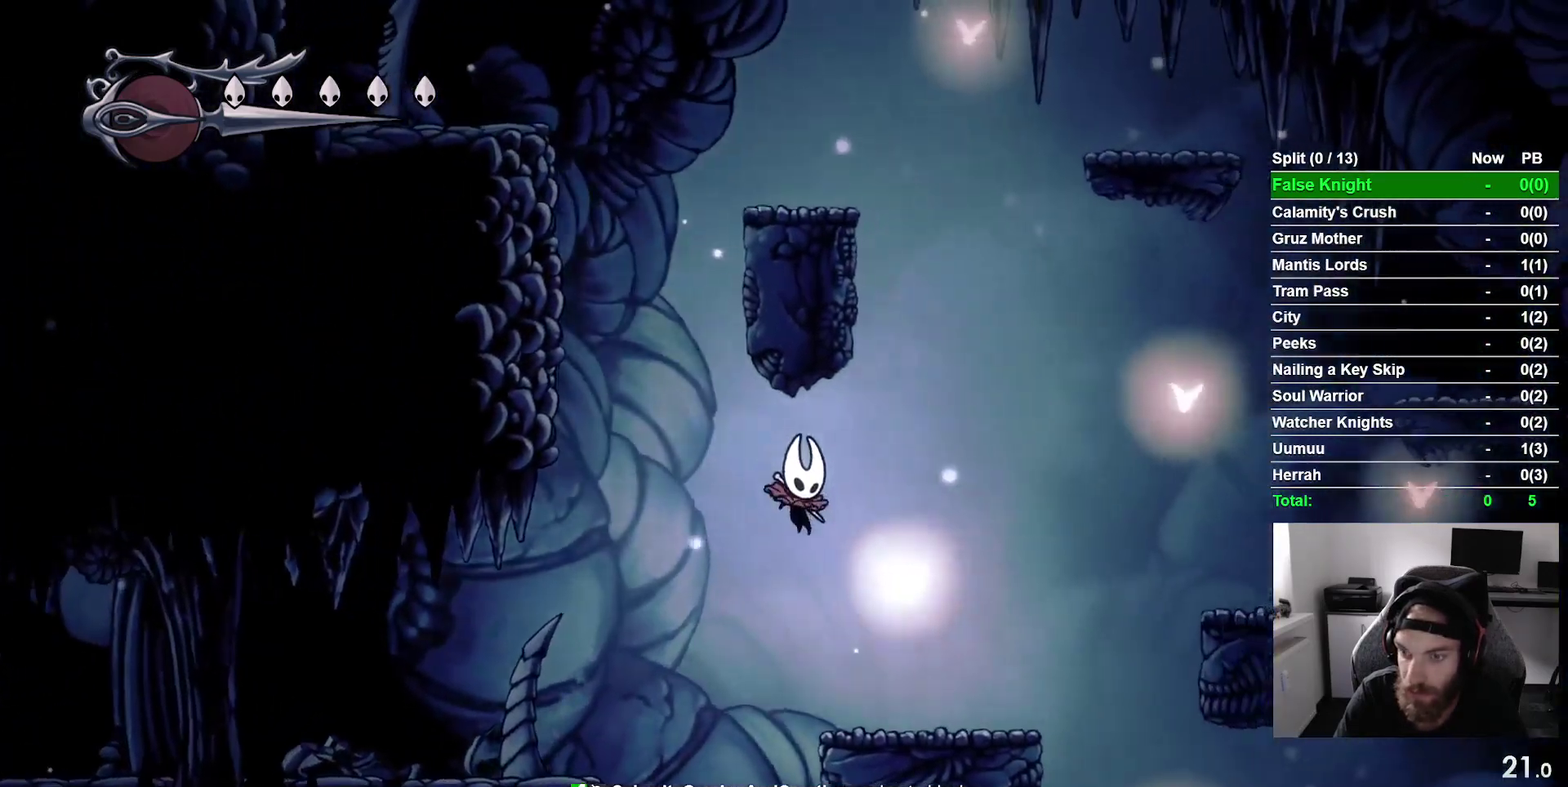
{"buttons": ["CROSS", "DPAD_RIGHT"], "right_stick": "center", "events": [[283, "CROSS", "down"]]}
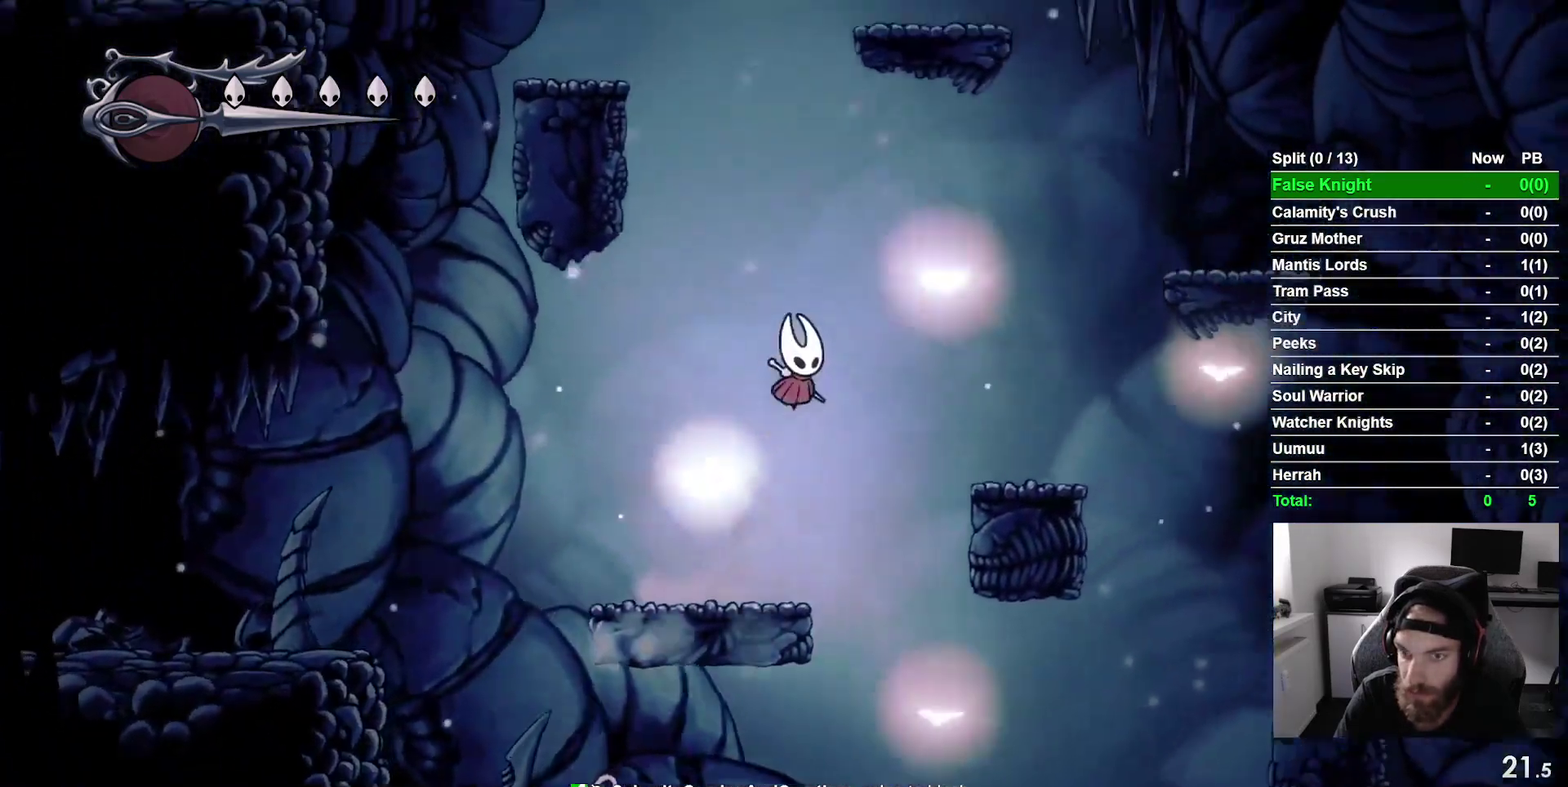
{"buttons": ["CROSS", "DPAD_RIGHT"], "right_stick": "center"}
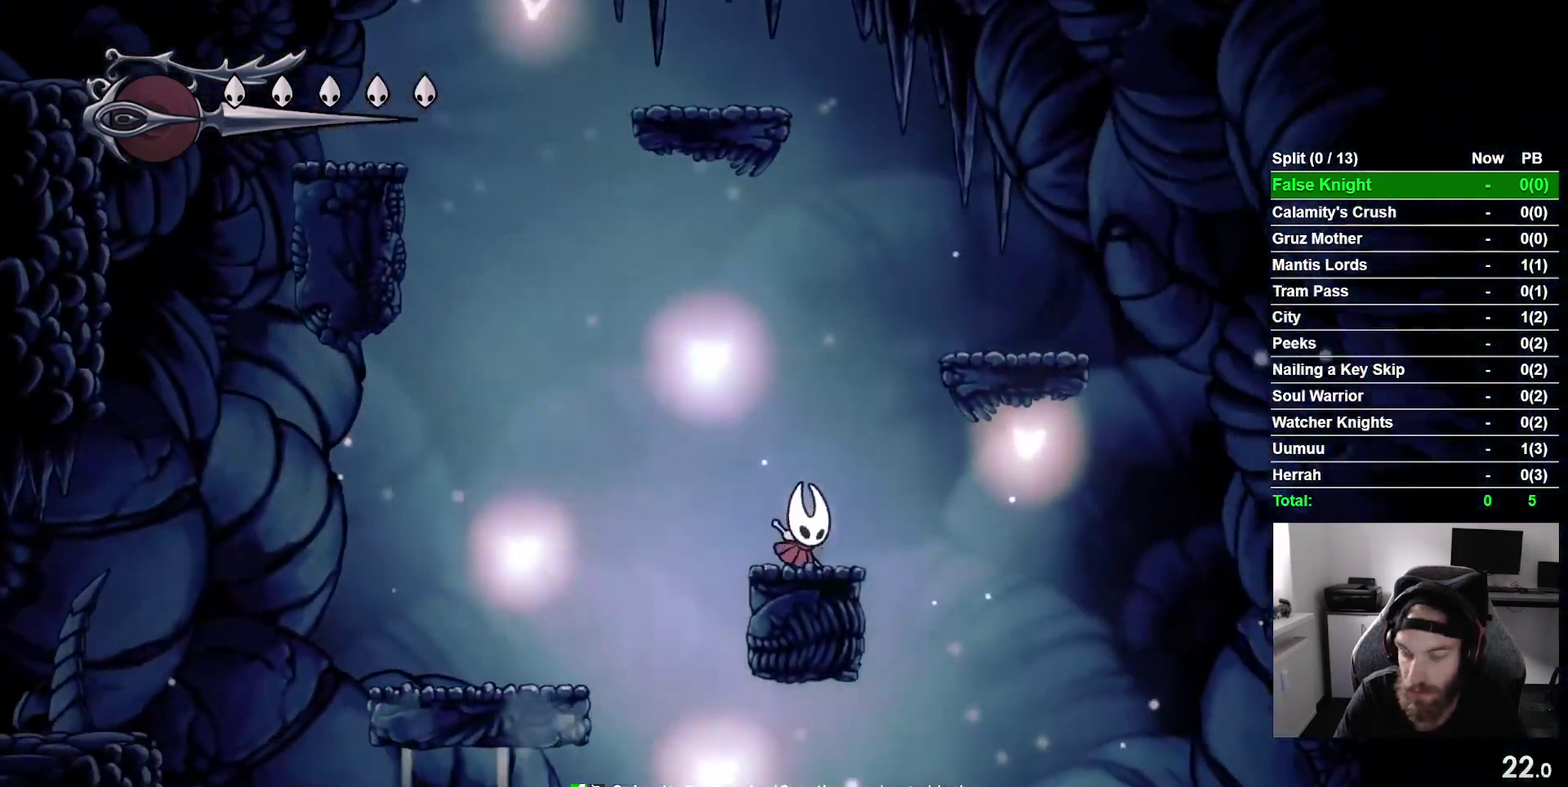
{"buttons": ["L1", "L2", "R1"], "right_stick": "center", "events": [[267, "L2", "down"], [350, "CROSS", "up"], [483, "DPAD_RIGHT", "up"], [483, "L1", "down"], [500, "R1", "down"]]}
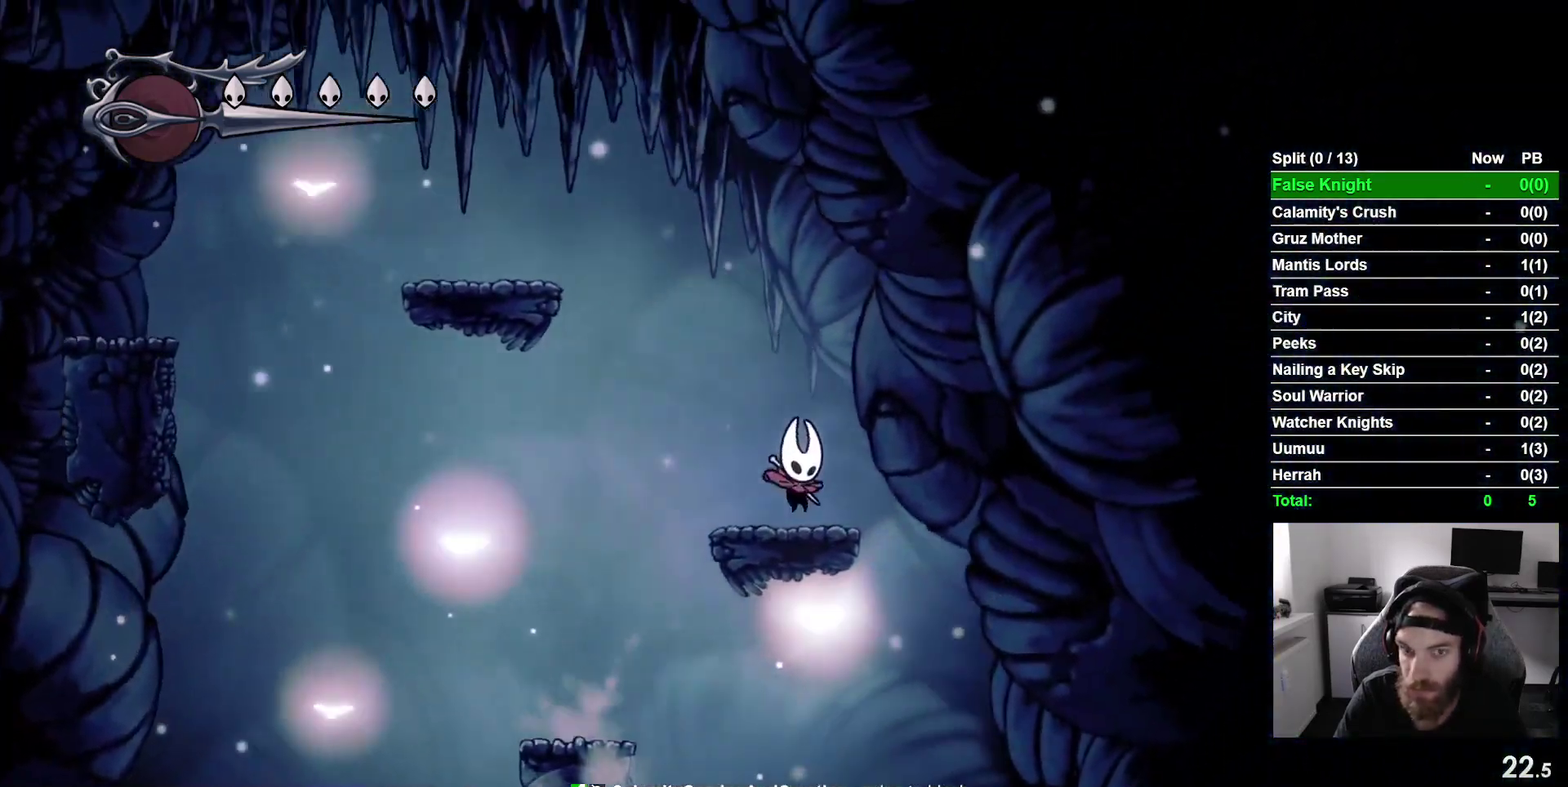
{"buttons": ["L1", "DPAD_LEFT"], "right_stick": "center", "events": [[50, "DPAD_LEFT", "down"], [50, "R1", "up"], [67, "CROSS", "down"], [450, "L2", "up"], [500, "CROSS", "up"]]}
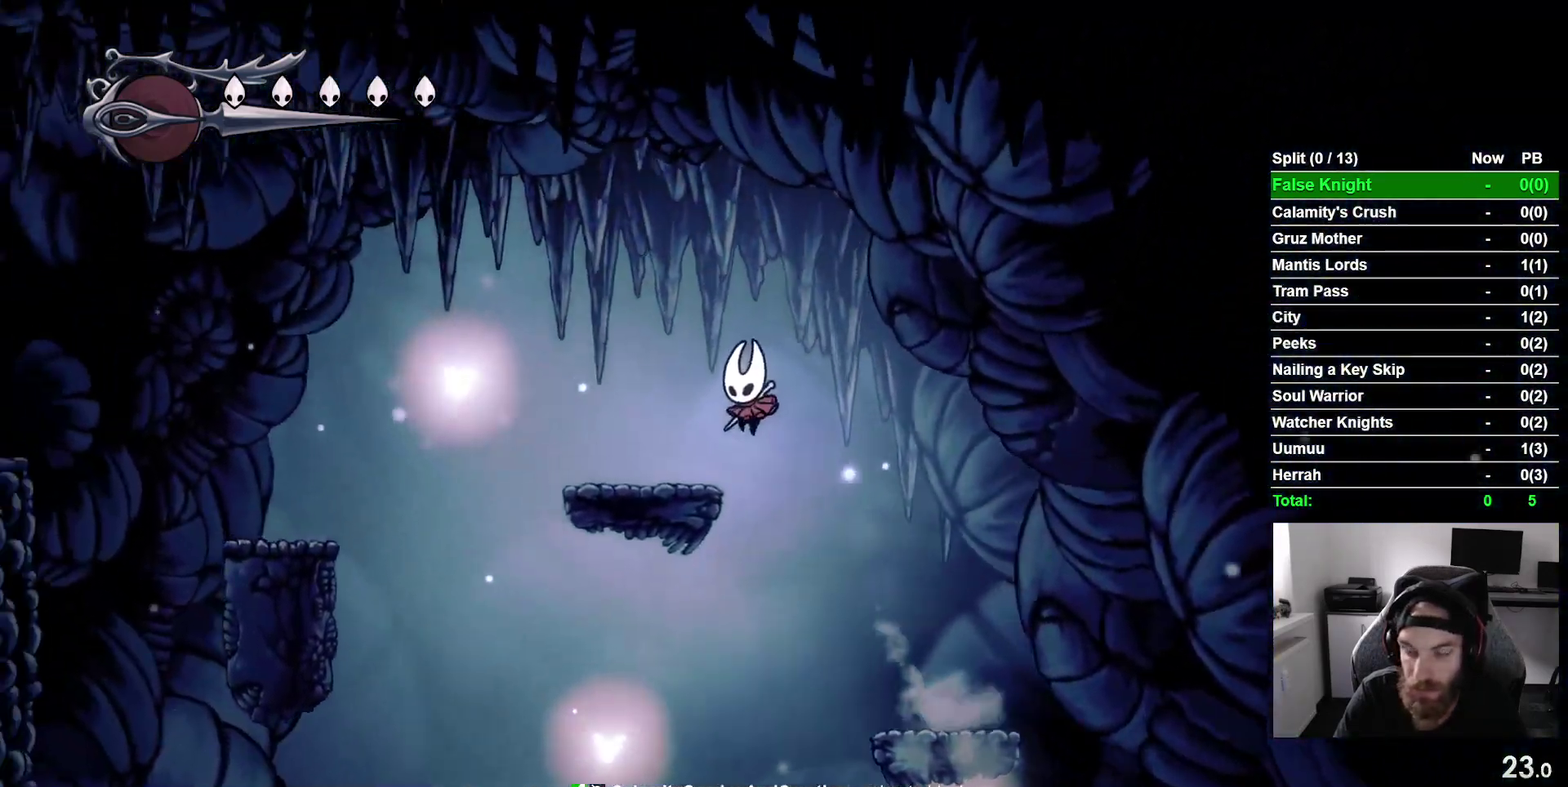
{"buttons": ["CROSS", "DPAD_LEFT"], "right_stick": "center", "events": [[233, "CROSS", "down"], [367, "L1", "up"]]}
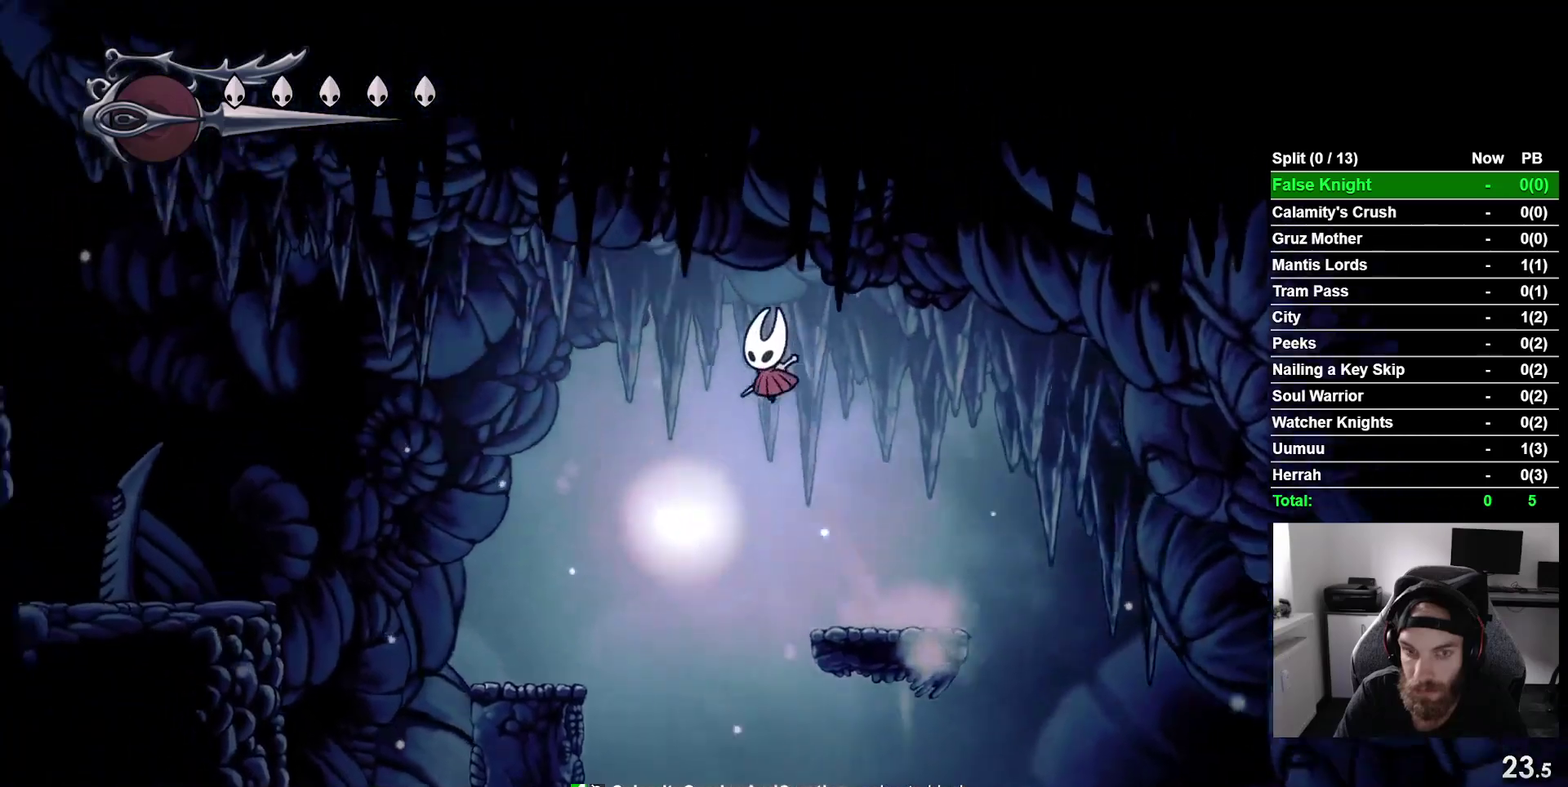
{"buttons": ["DPAD_LEFT"], "right_stick": "center", "events": [[33, "L2", "down"], [50, "CROSS", "up"], [83, "L2", "up"]]}
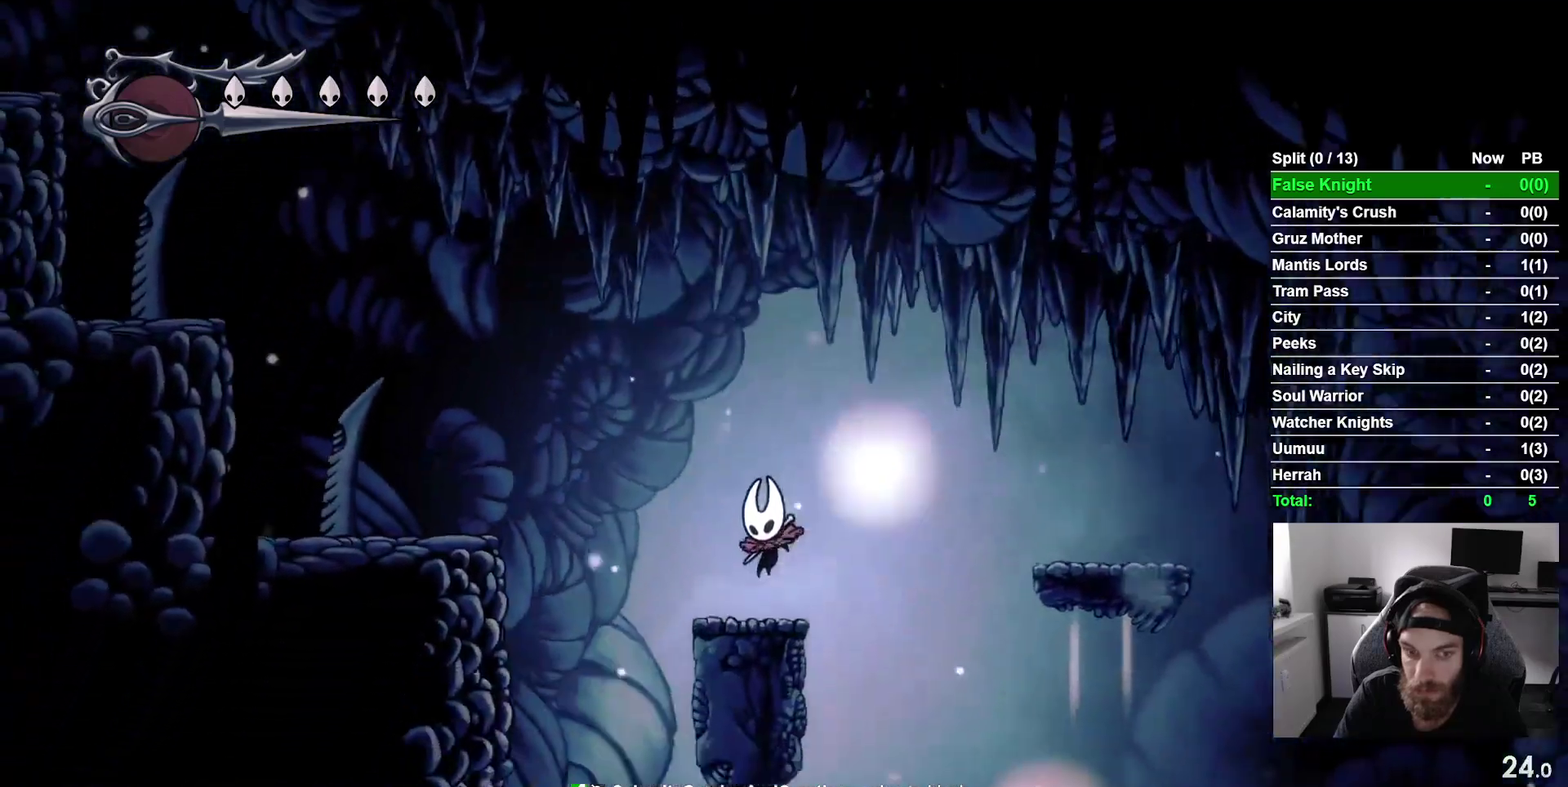
{"buttons": ["DPAD_LEFT"], "right_stick": "center", "events": [[33, "CROSS", "down"], [350, "CROSS", "up"]]}
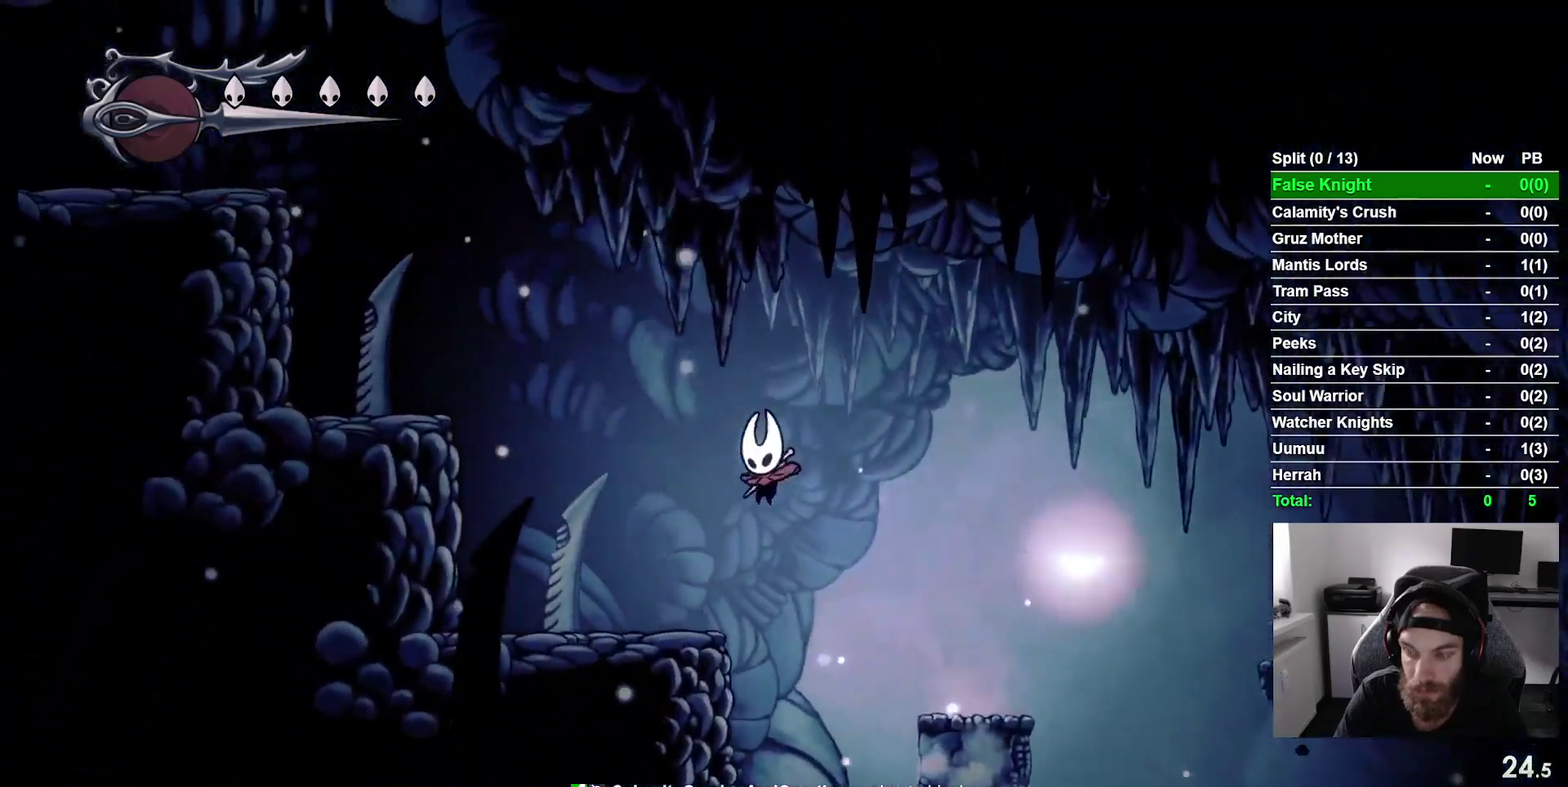
{"buttons": ["CROSS", "DPAD_DOWN", "DPAD_LEFT"], "right_stick": "center", "events": [[233, "CROSS", "down"], [467, "DPAD_DOWN", "down"]]}
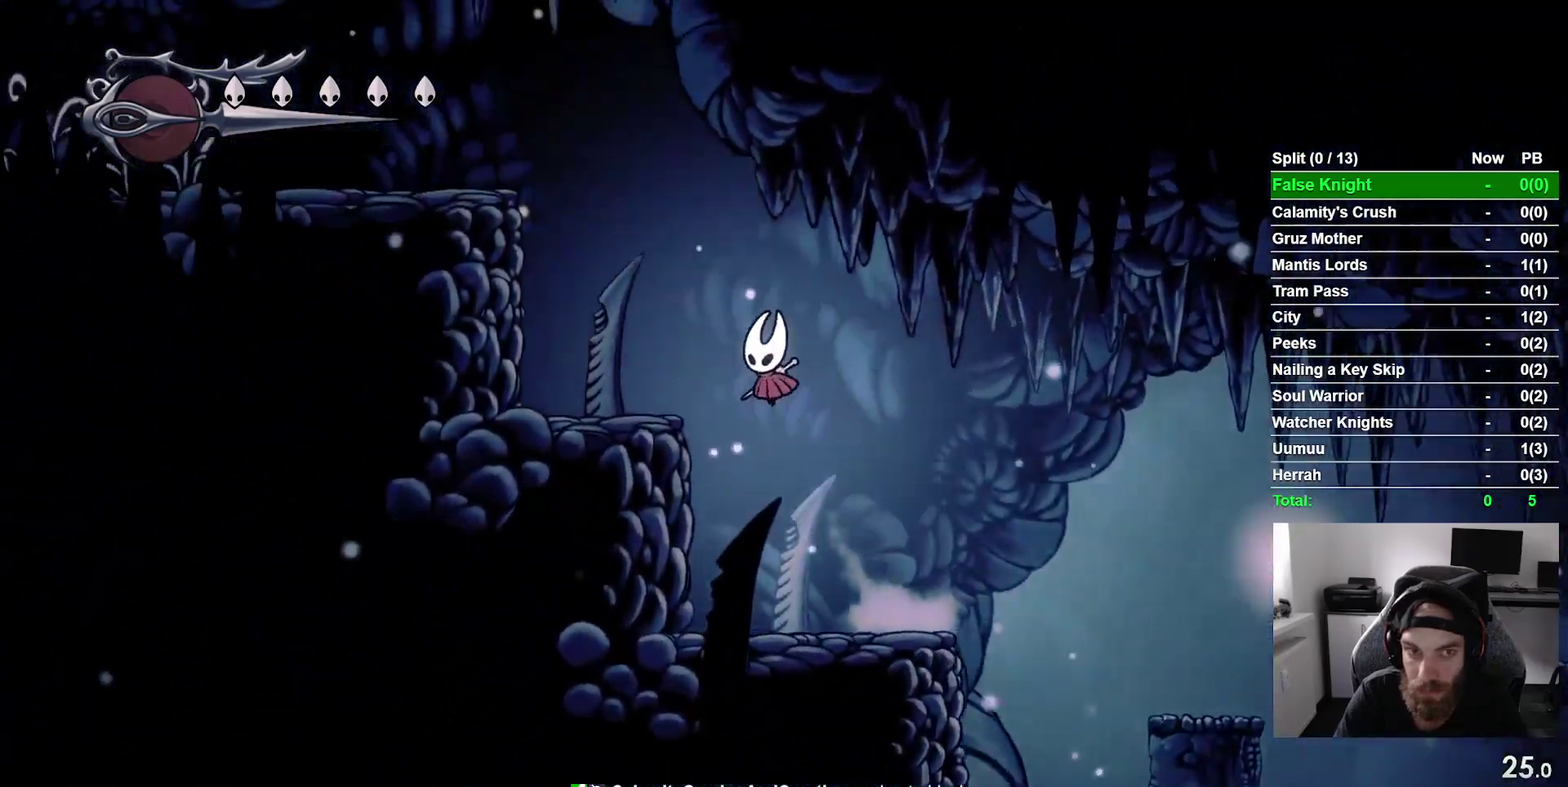
{"buttons": ["CROSS", "SQUARE", "DPAD_DOWN", "DPAD_LEFT"], "right_stick": "center", "events": [[283, "SQUARE", "down"]]}
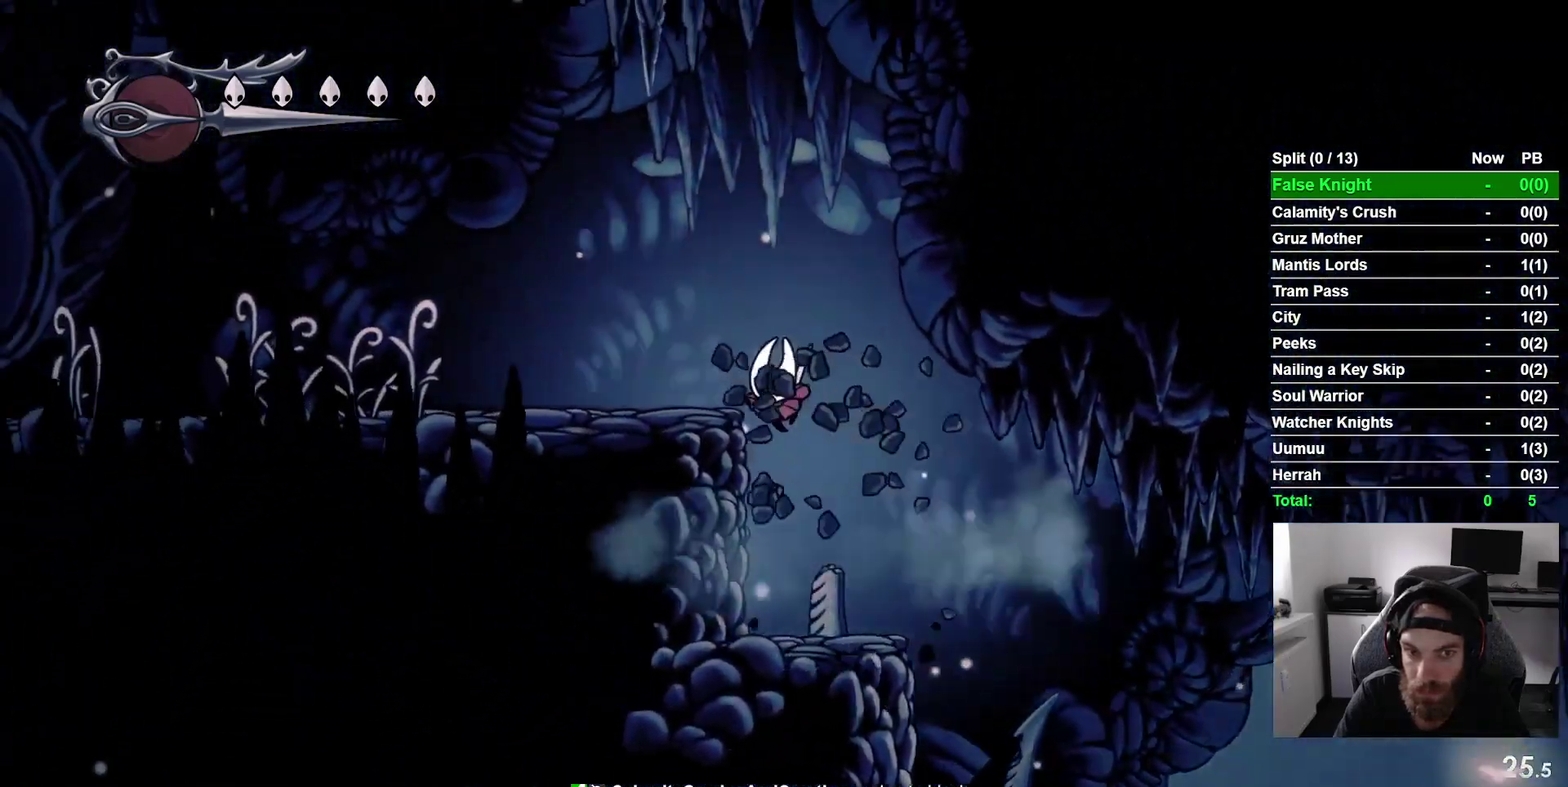
{"buttons": ["DPAD_LEFT"], "right_stick": "center", "events": [[167, "DPAD_DOWN", "up"], [167, "SQUARE", "up"], [267, "CROSS", "up"]]}
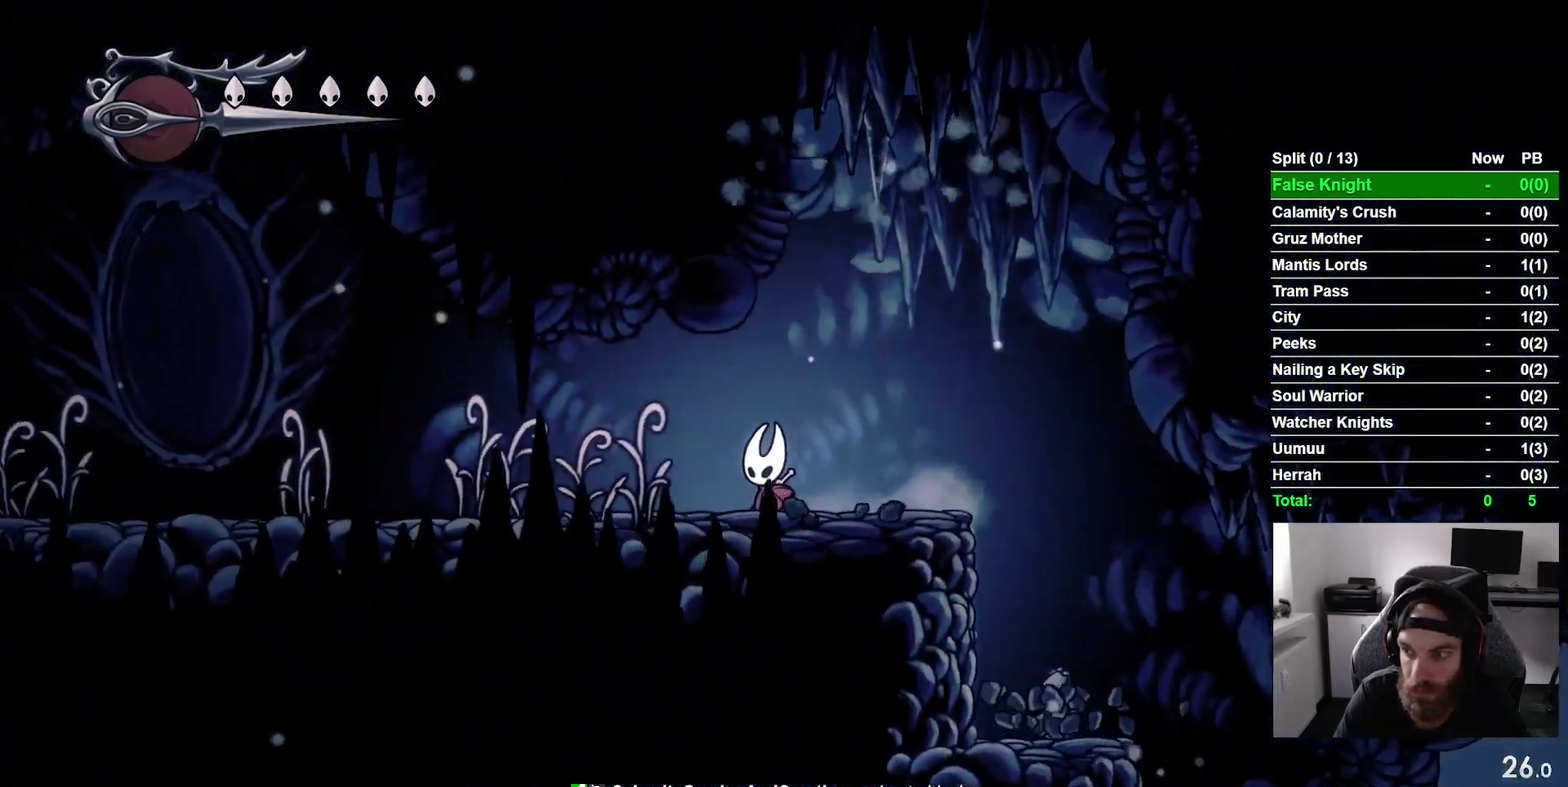
{"buttons": ["DPAD_LEFT"], "right_stick": "center", "events": []}
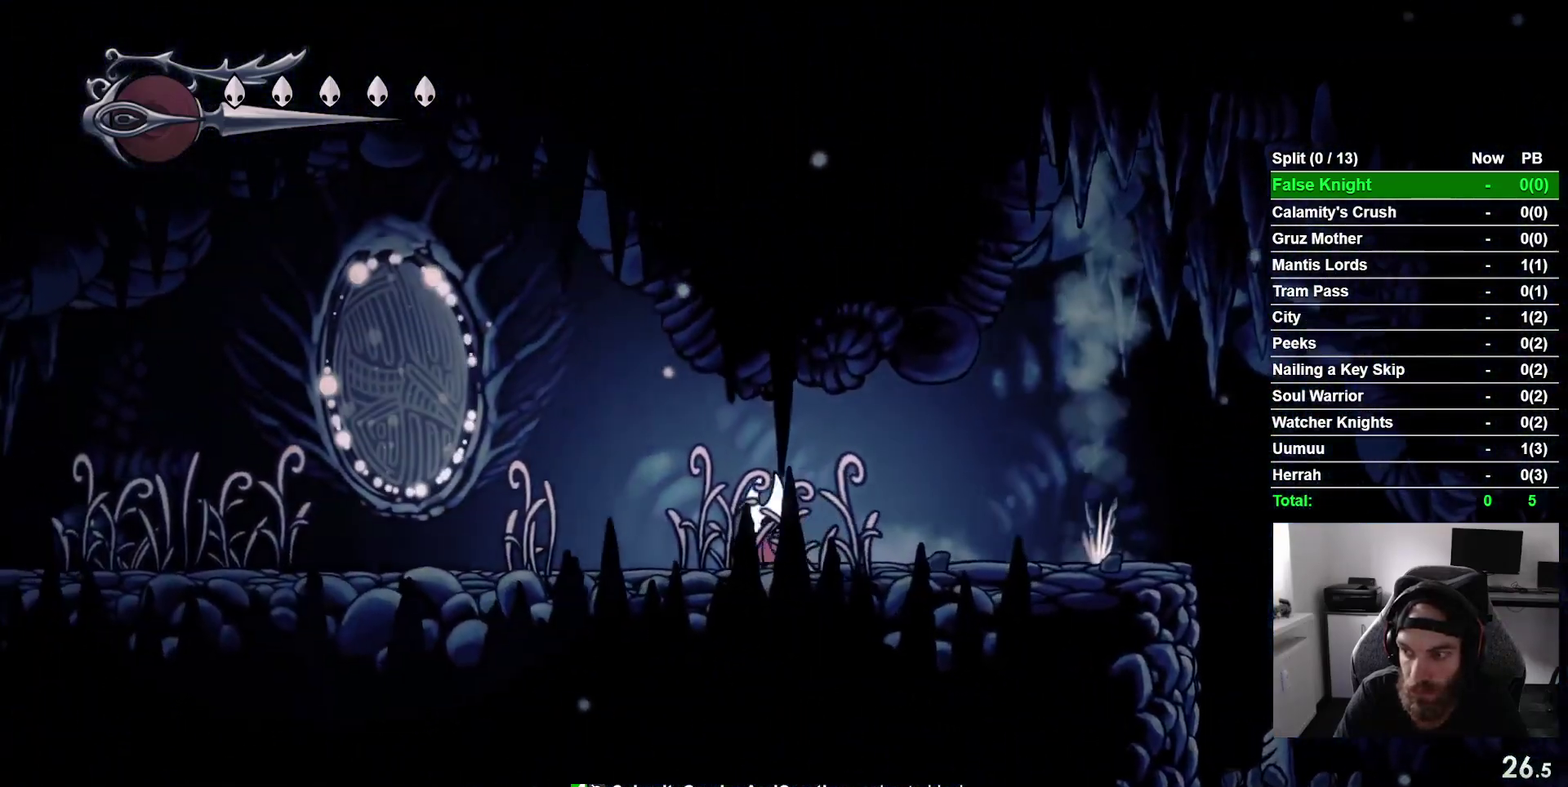
{"buttons": ["DPAD_LEFT"], "right_stick": "center", "events": []}
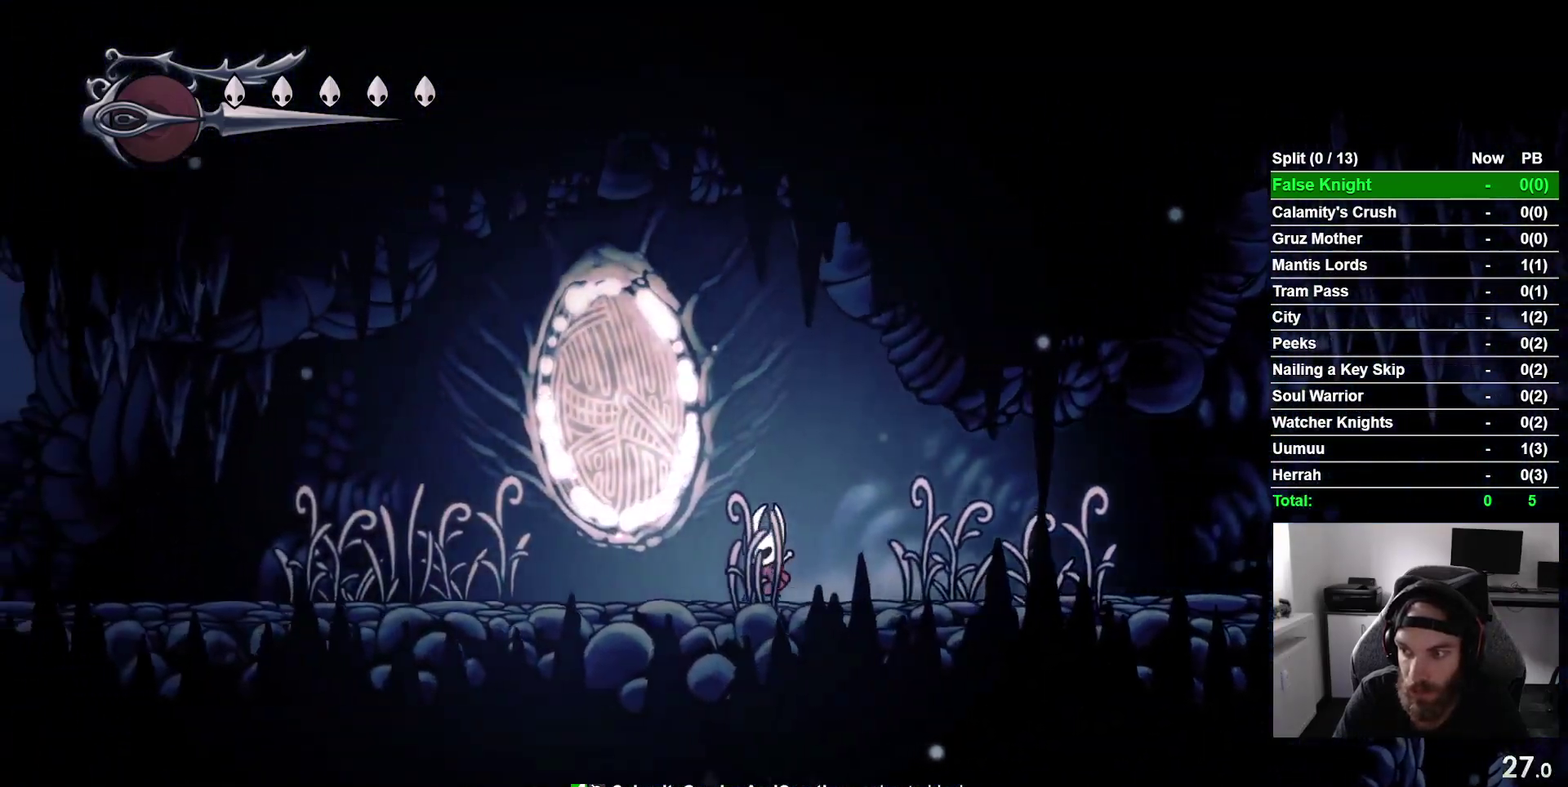
{"buttons": ["DPAD_LEFT"], "right_stick": "center", "events": []}
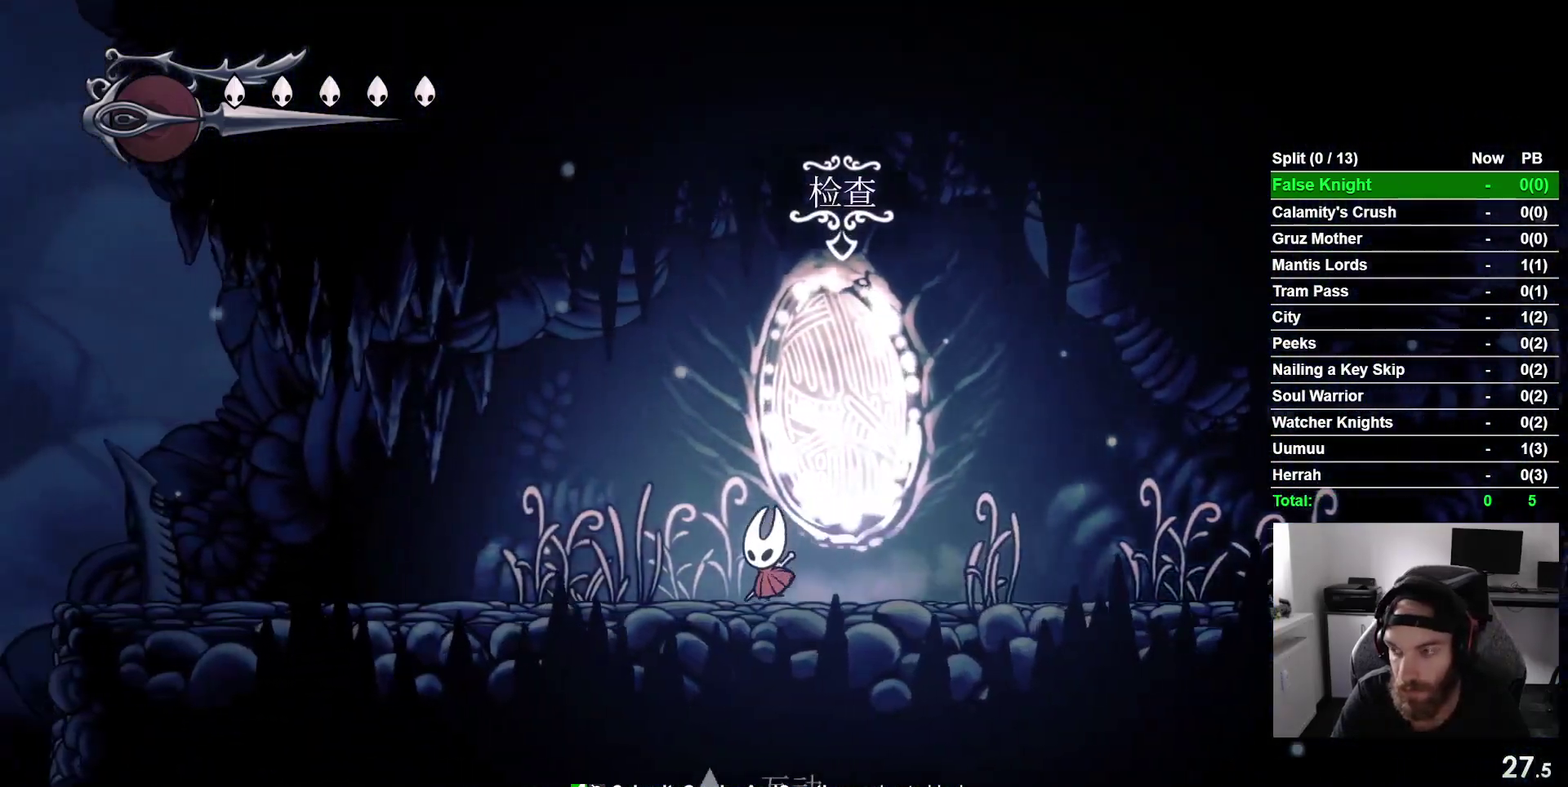
{"buttons": ["DPAD_LEFT"], "right_stick": "center", "events": []}
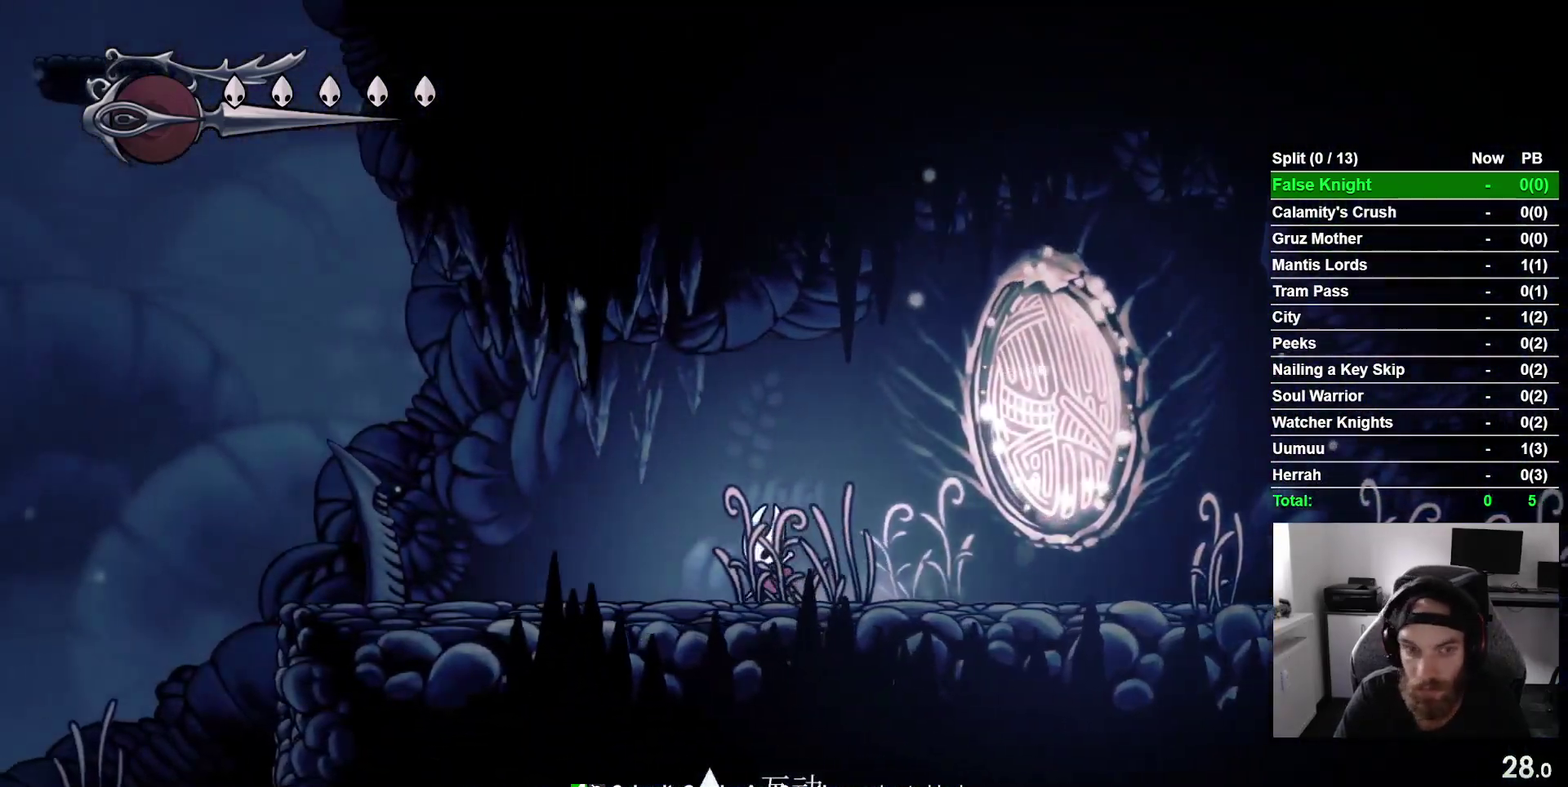
{"buttons": ["DPAD_LEFT"], "right_stick": "center", "events": []}